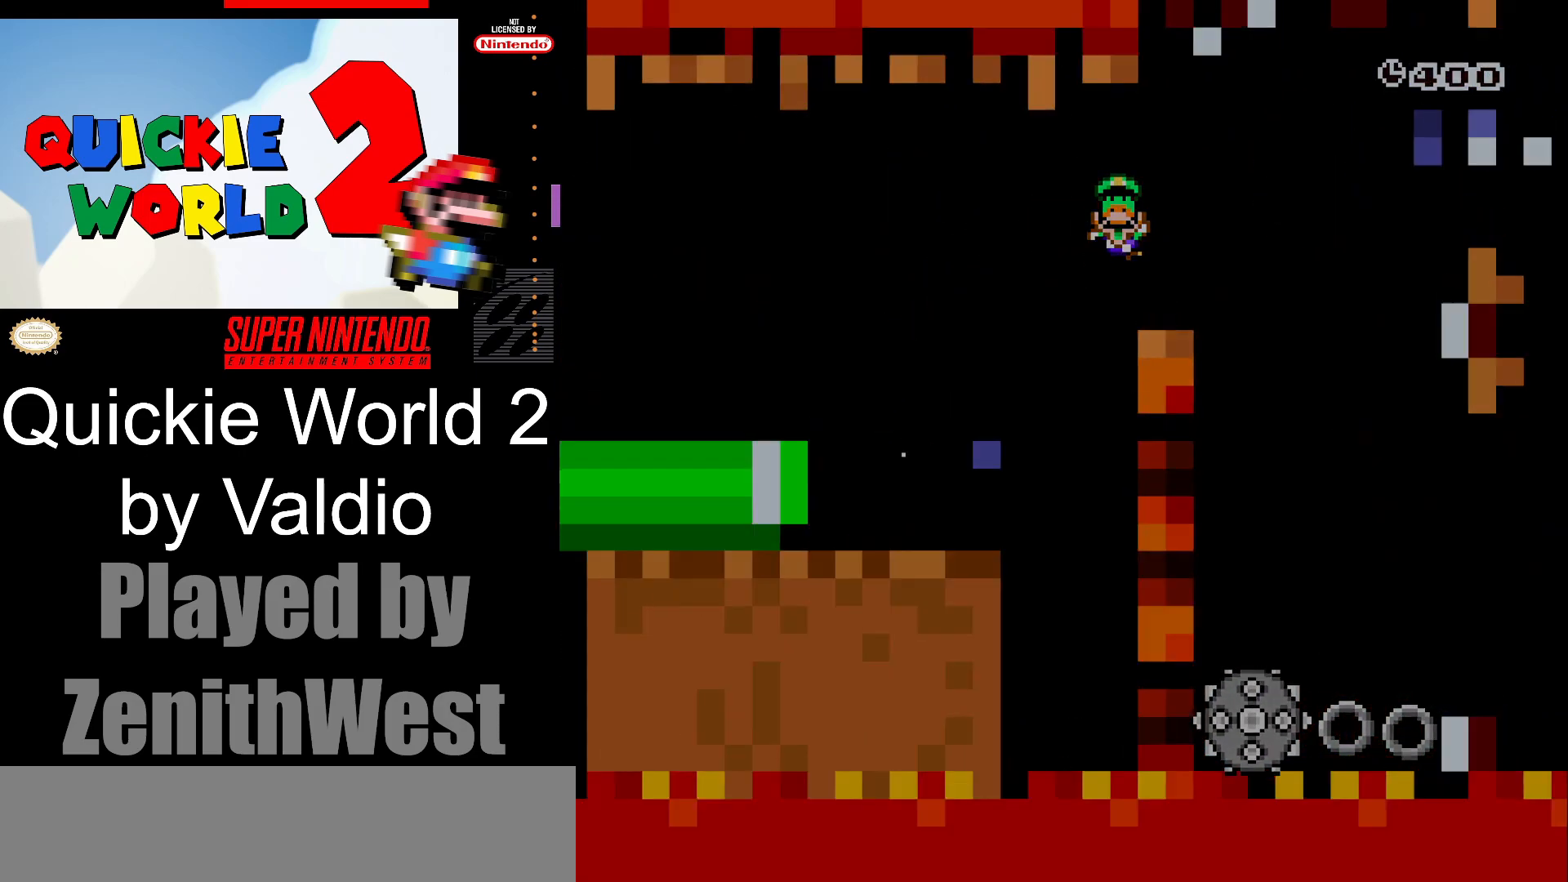
Gameplay with a controller (Nintendo layout); each line is a JSON object with the inputs held at the frame after it. "events" lists button and stick changes between this image and that frame as [ms after this image, input, new state], when the widget could be followed in between. Not read: L3 R3.
{"buttons": ["X", "DPAD_RIGHT"], "events": []}
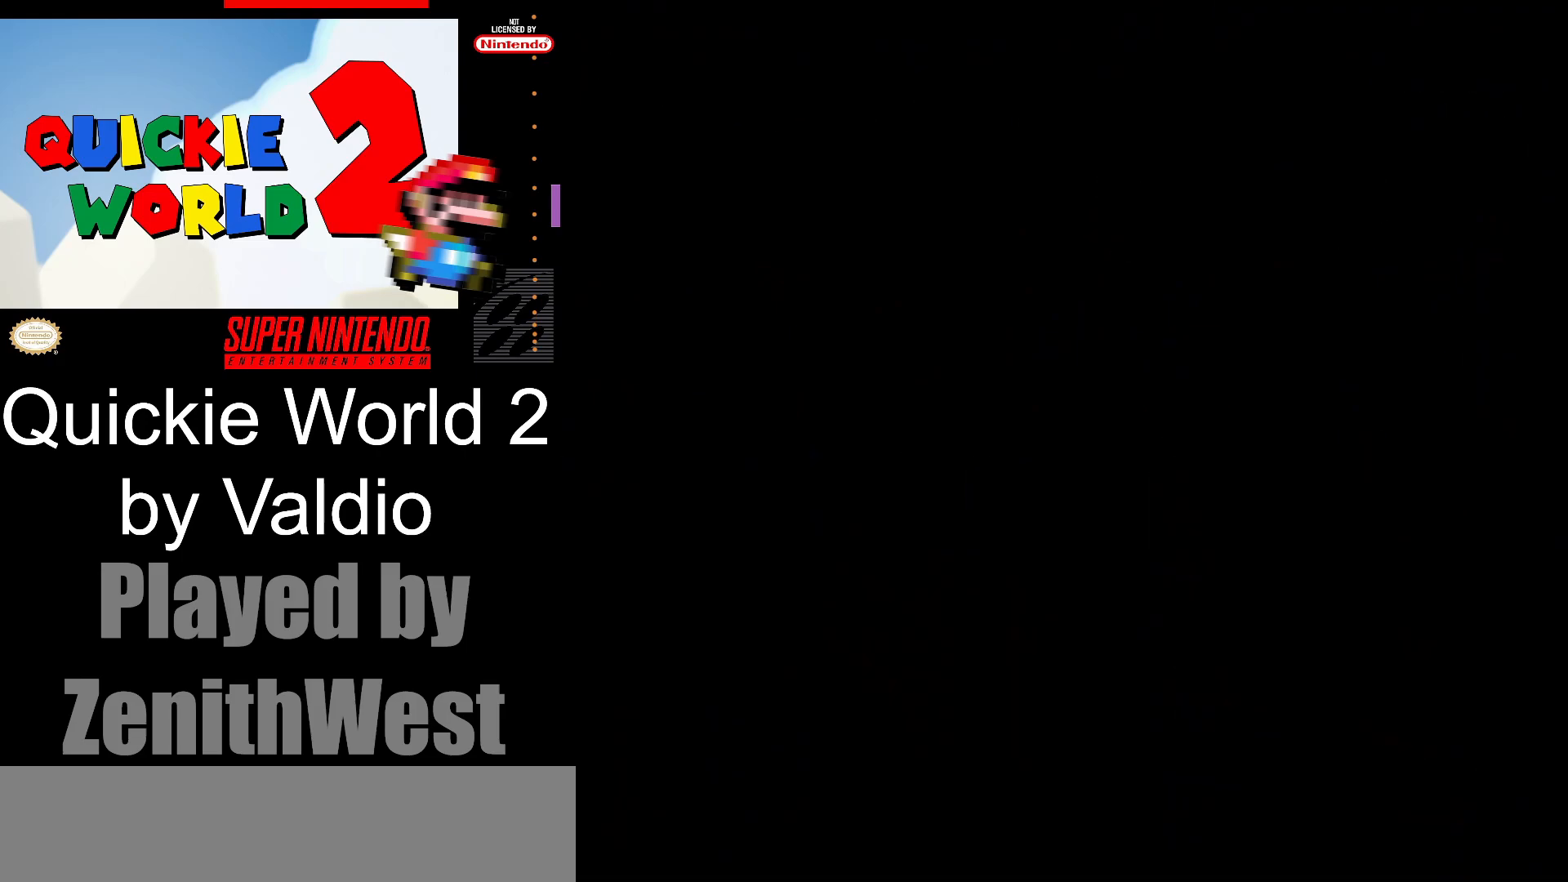
{"buttons": ["X", "DPAD_RIGHT"], "events": []}
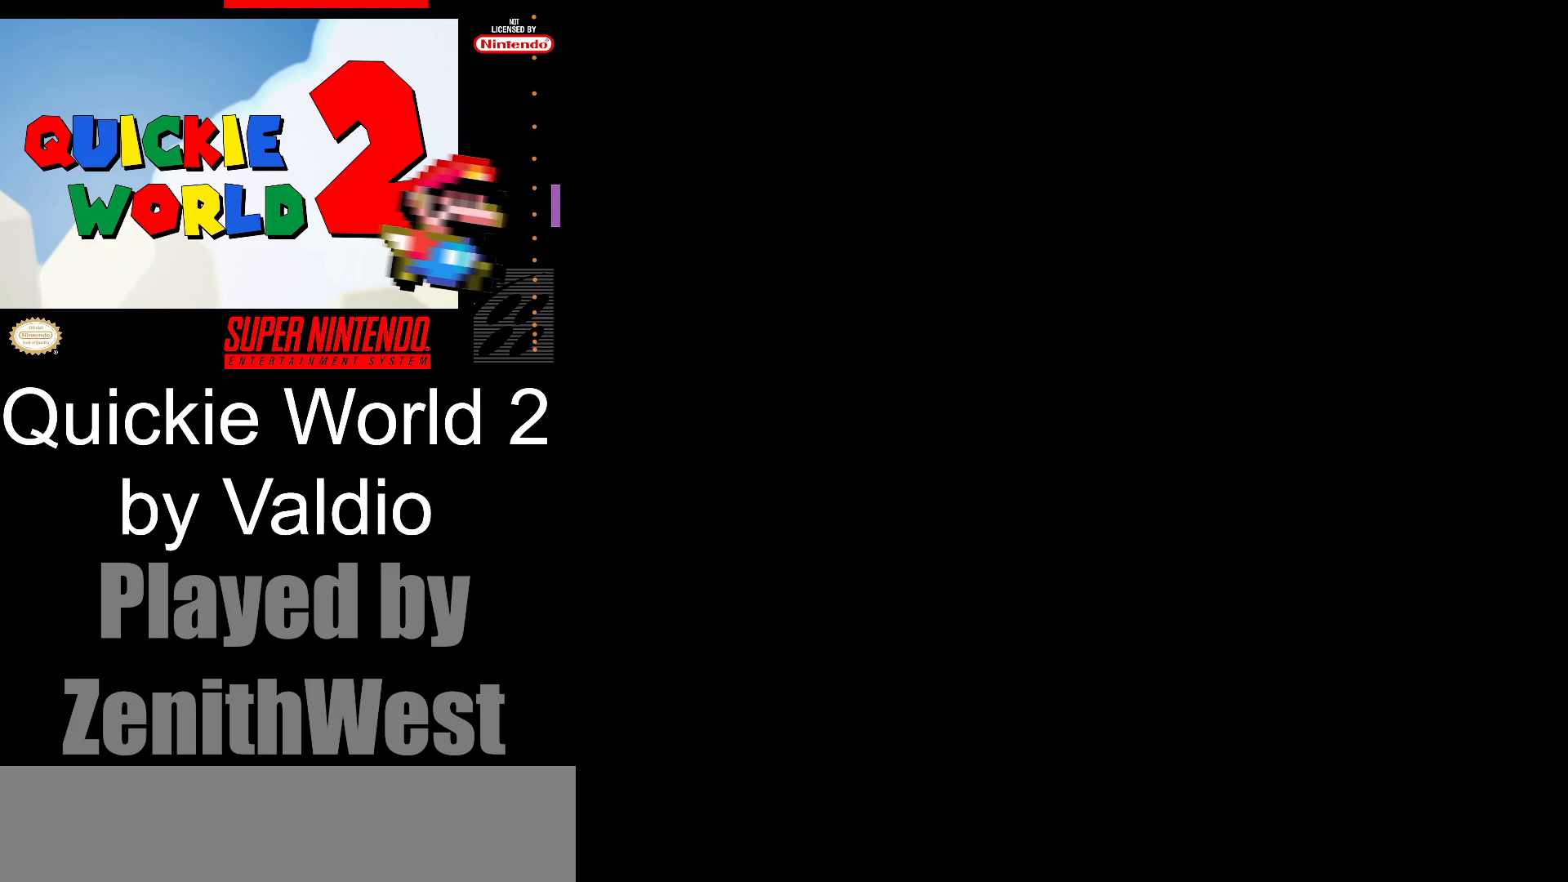
{"buttons": ["X", "DPAD_RIGHT"], "events": []}
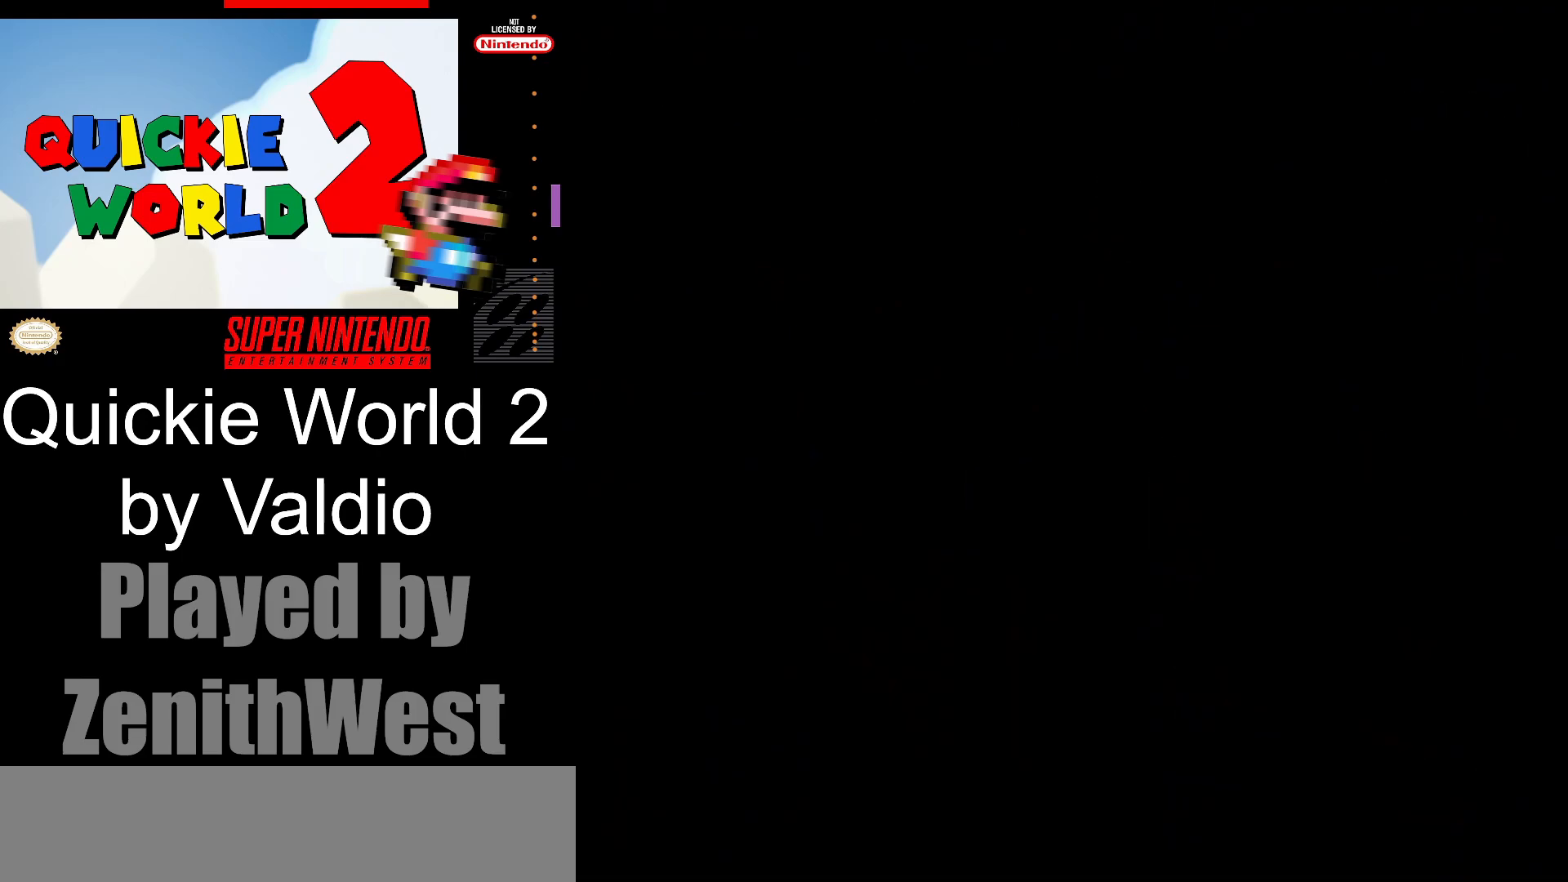
{"buttons": ["X", "DPAD_RIGHT"], "events": []}
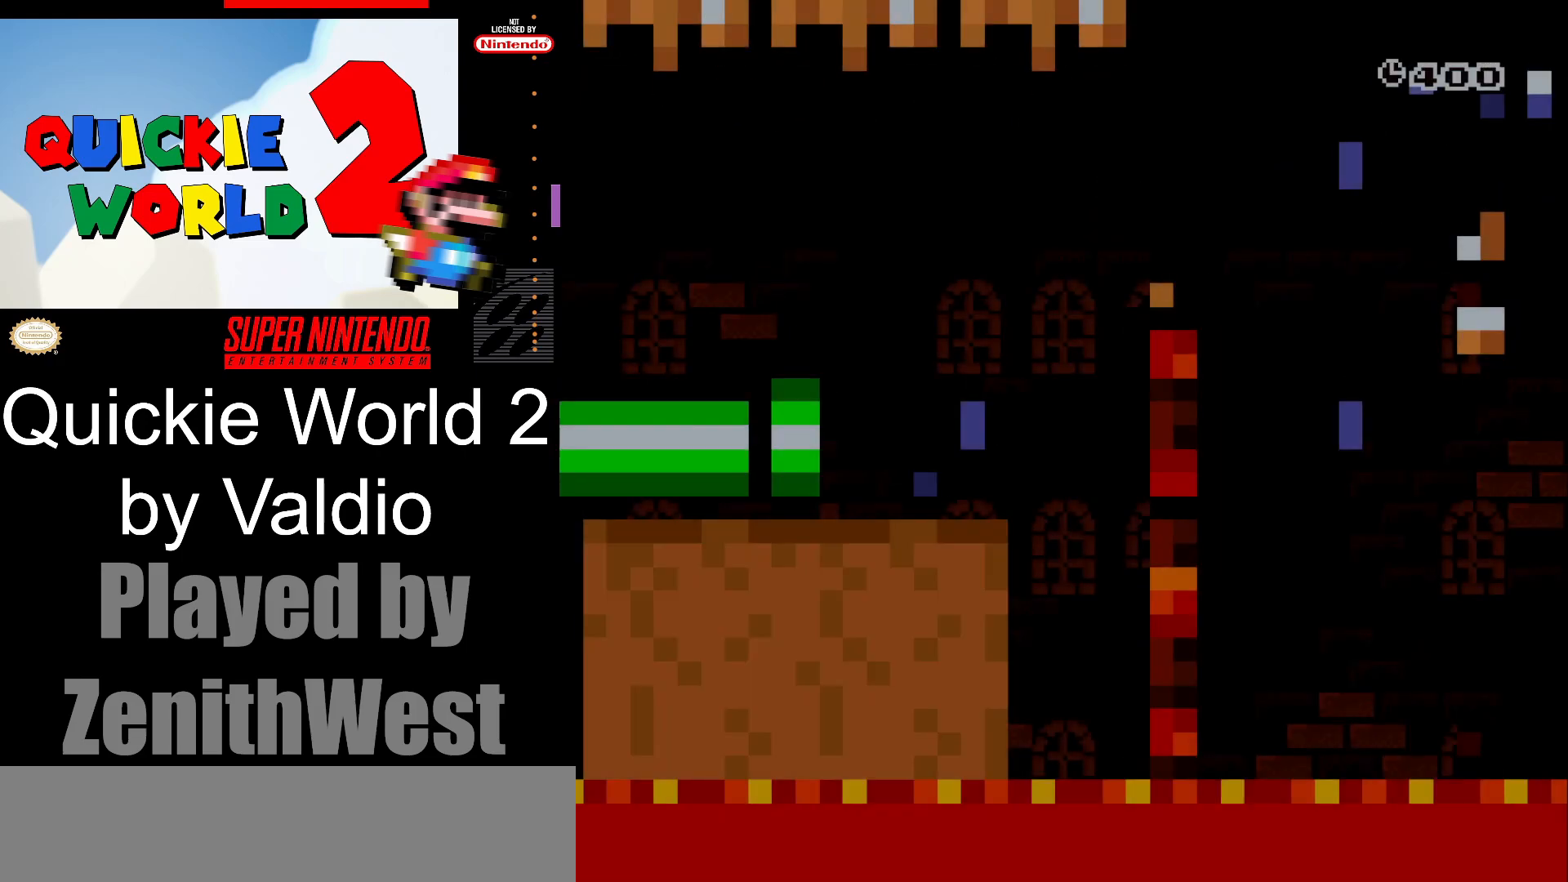
{"buttons": ["X", "DPAD_RIGHT"], "events": []}
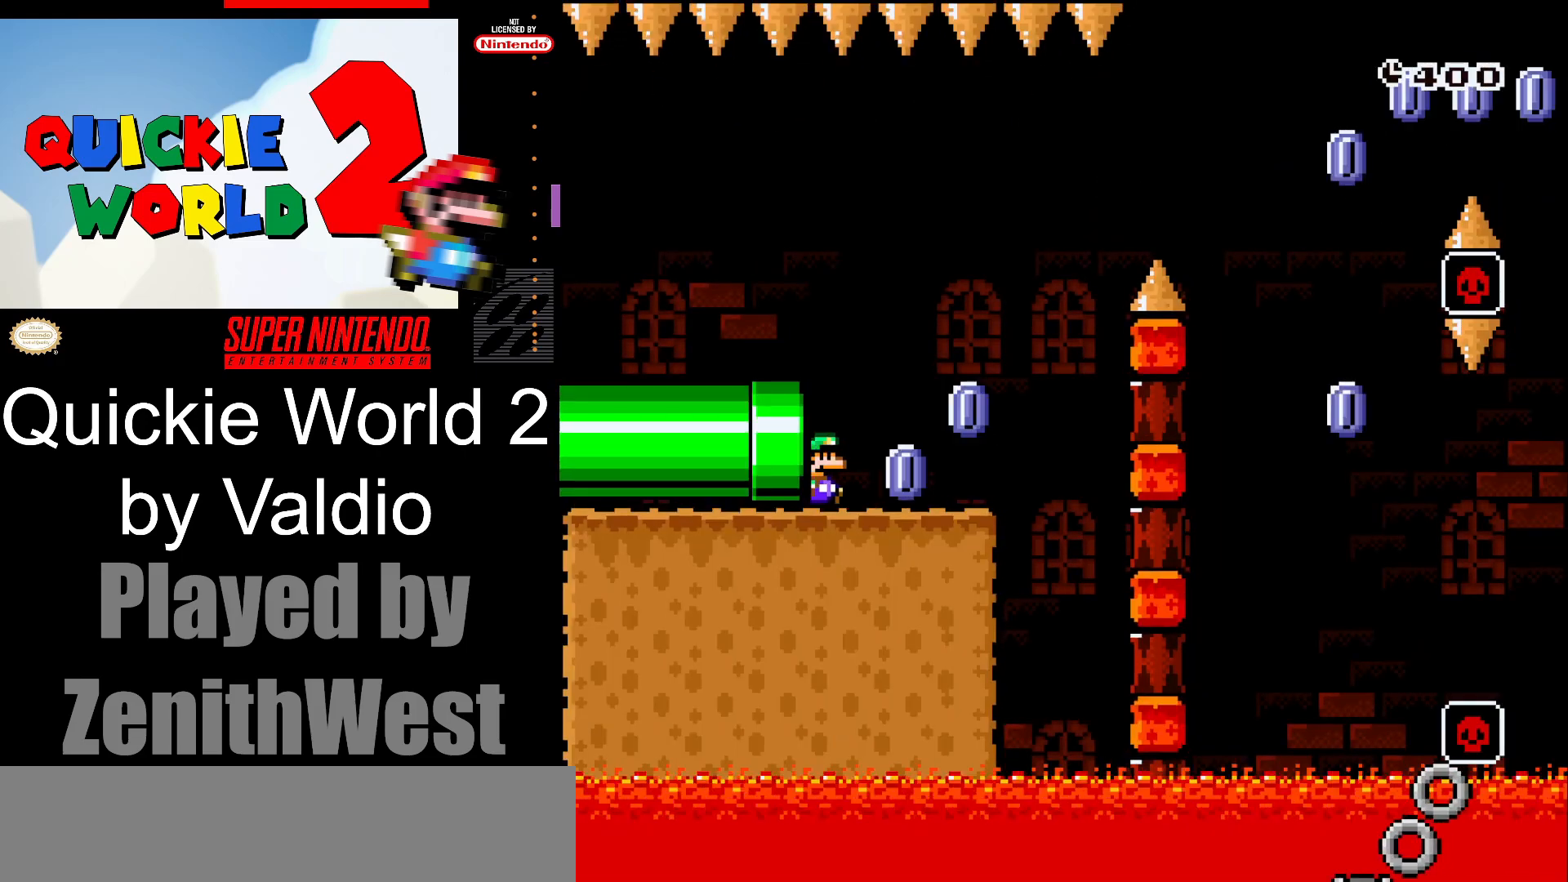
{"buttons": ["A", "X", "DPAD_RIGHT"], "events": [[433, "A", "down"]]}
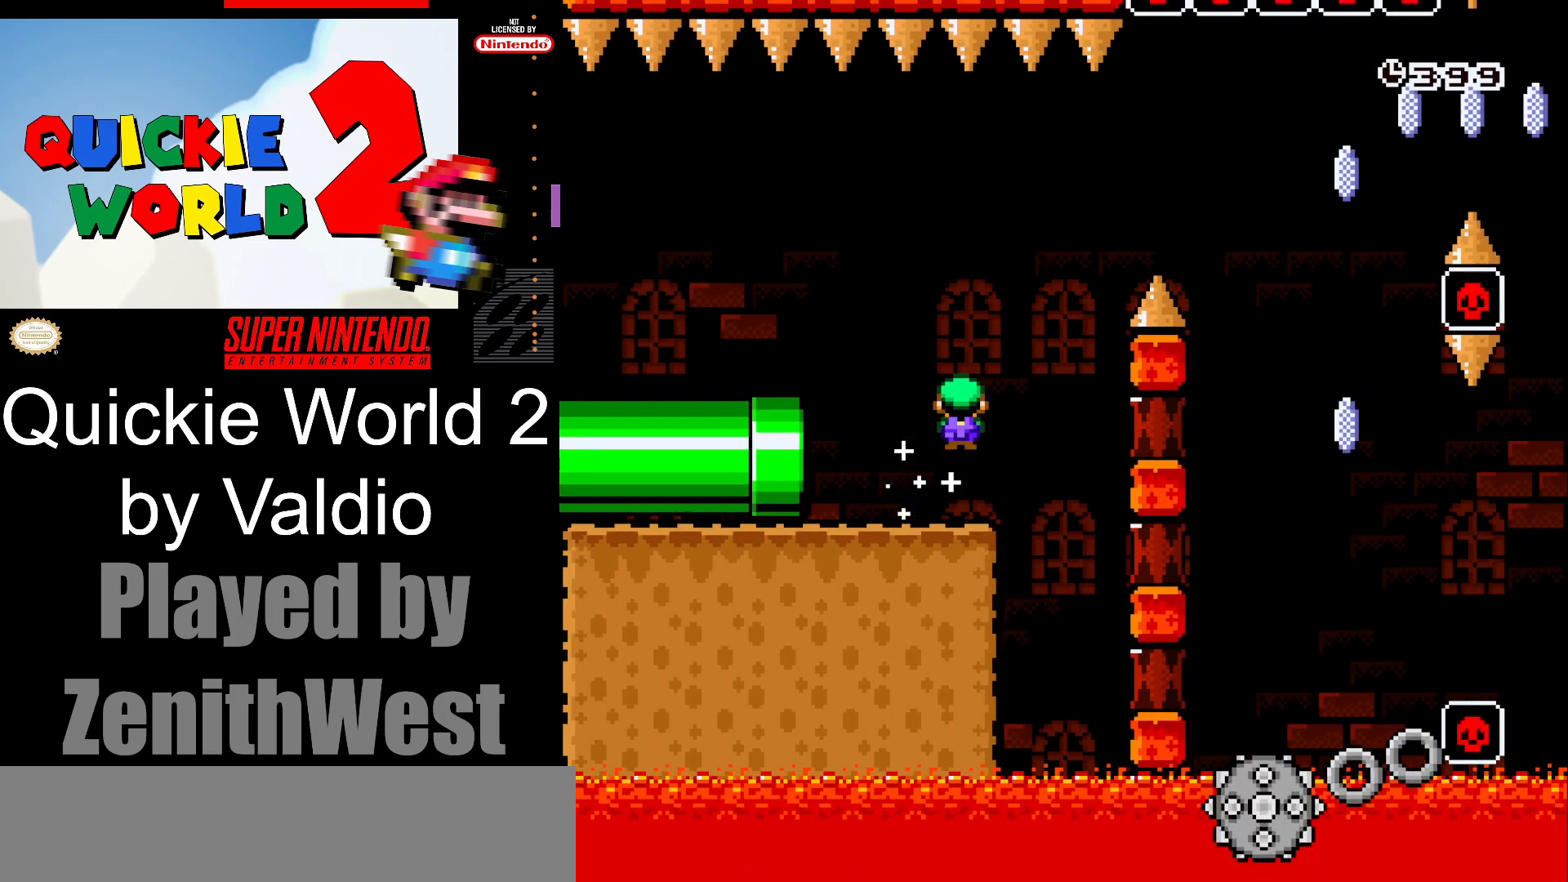
{"buttons": ["A", "X", "DPAD_RIGHT"], "events": []}
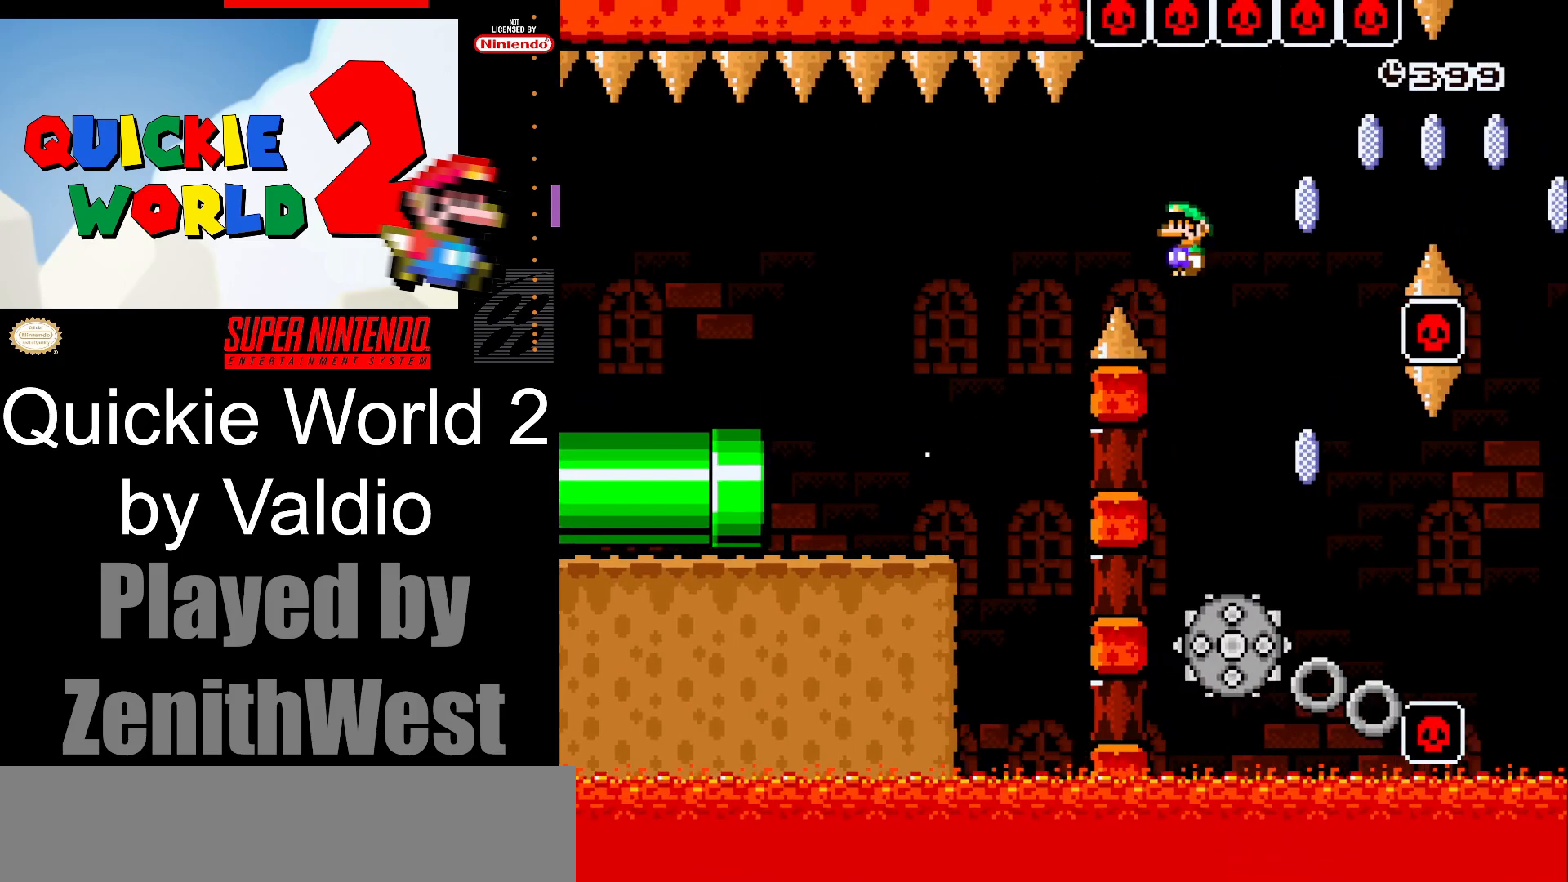
{"buttons": ["A", "X", "DPAD_RIGHT"], "events": [[67, "DPAD_RIGHT", "up"], [117, "DPAD_LEFT", "down"], [267, "DPAD_LEFT", "up"], [267, "DPAD_RIGHT", "down"]]}
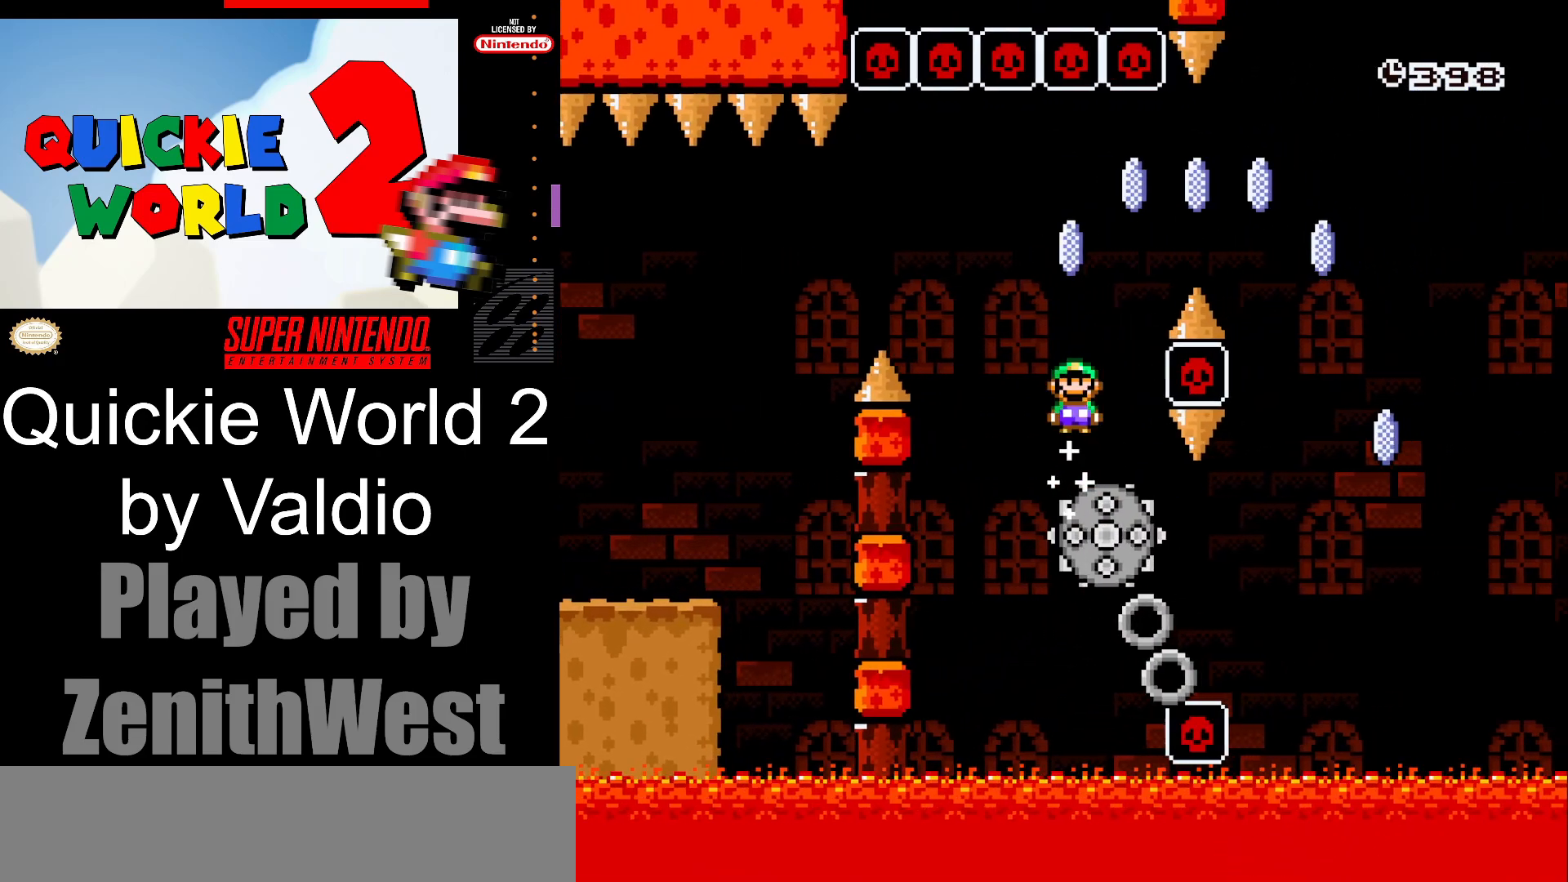
{"buttons": ["A", "X", "DPAD_LEFT"], "events": [[417, "DPAD_RIGHT", "up"], [483, "DPAD_LEFT", "down"]]}
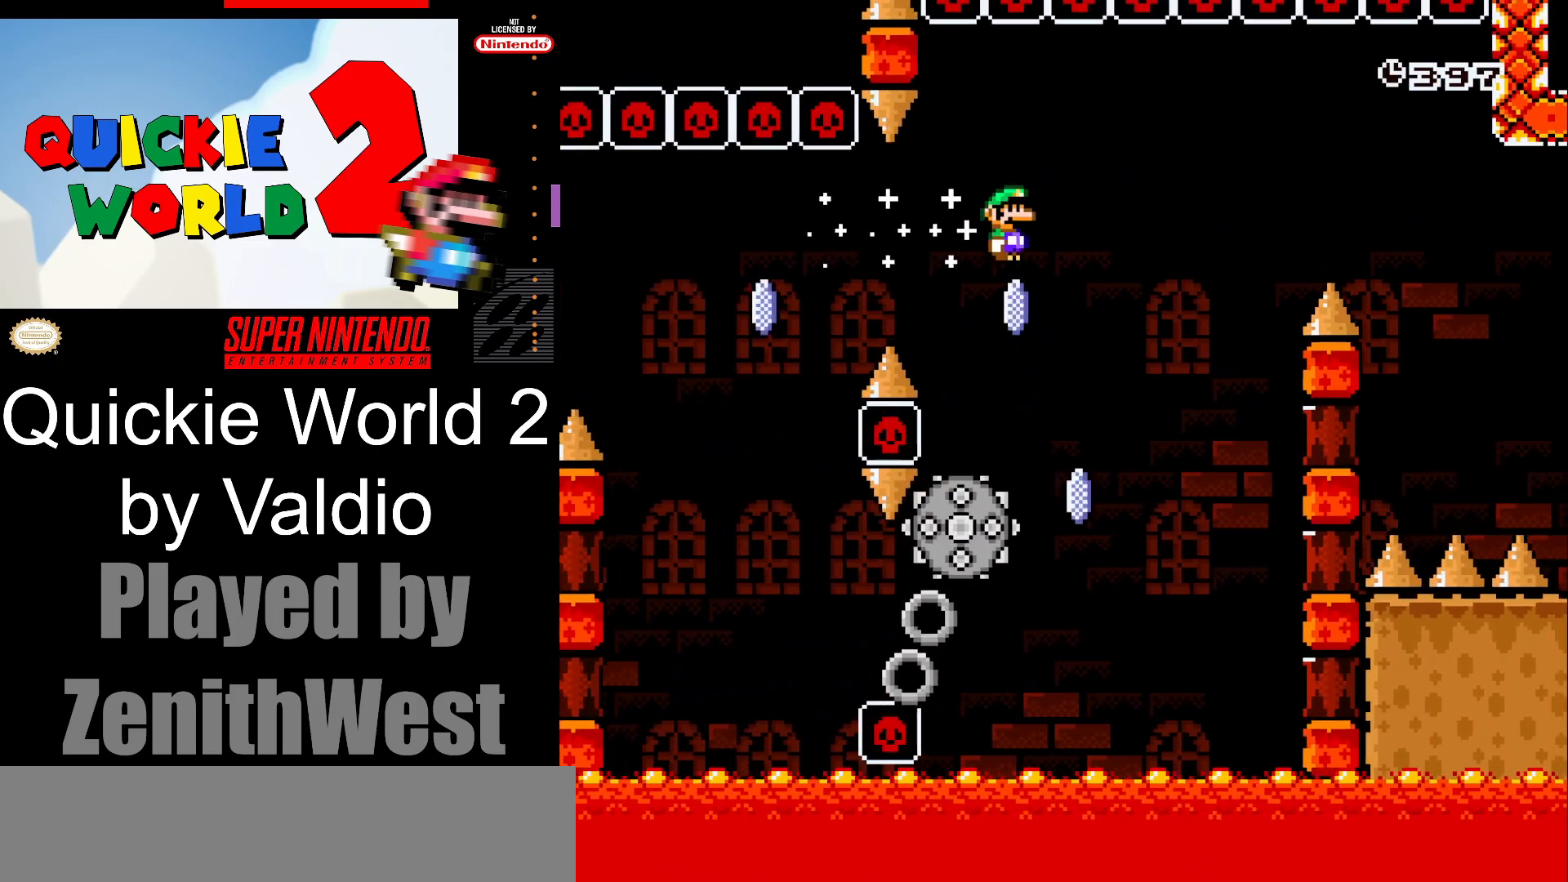
{"buttons": ["A", "X", "DPAD_RIGHT"], "events": [[117, "DPAD_LEFT", "up"], [150, "DPAD_RIGHT", "down"]]}
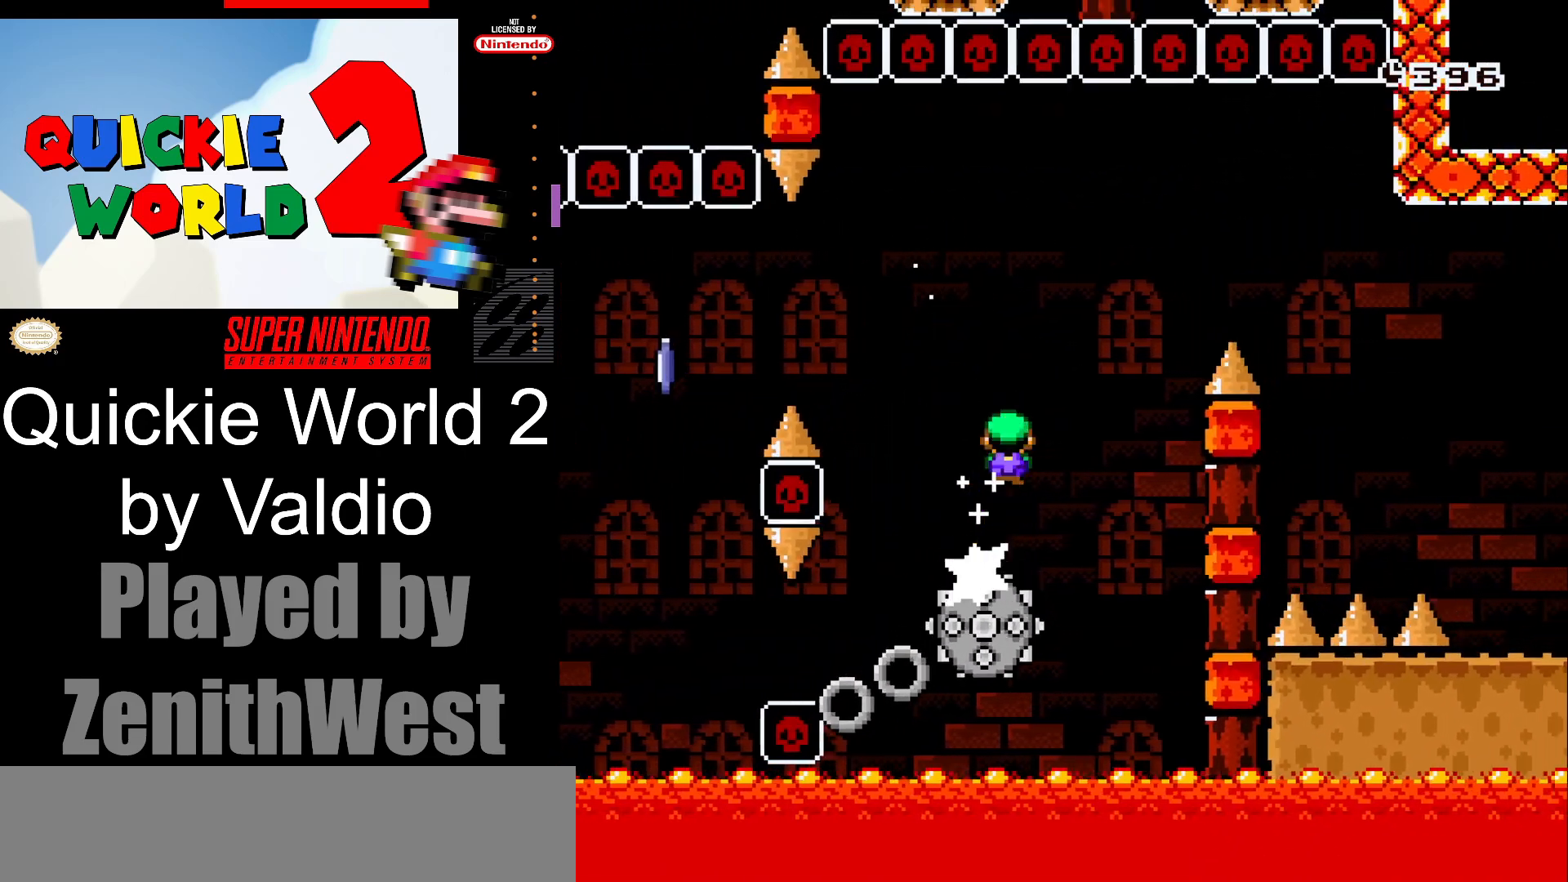
{"buttons": ["X", "DPAD_RIGHT"], "events": [[467, "A", "up"]]}
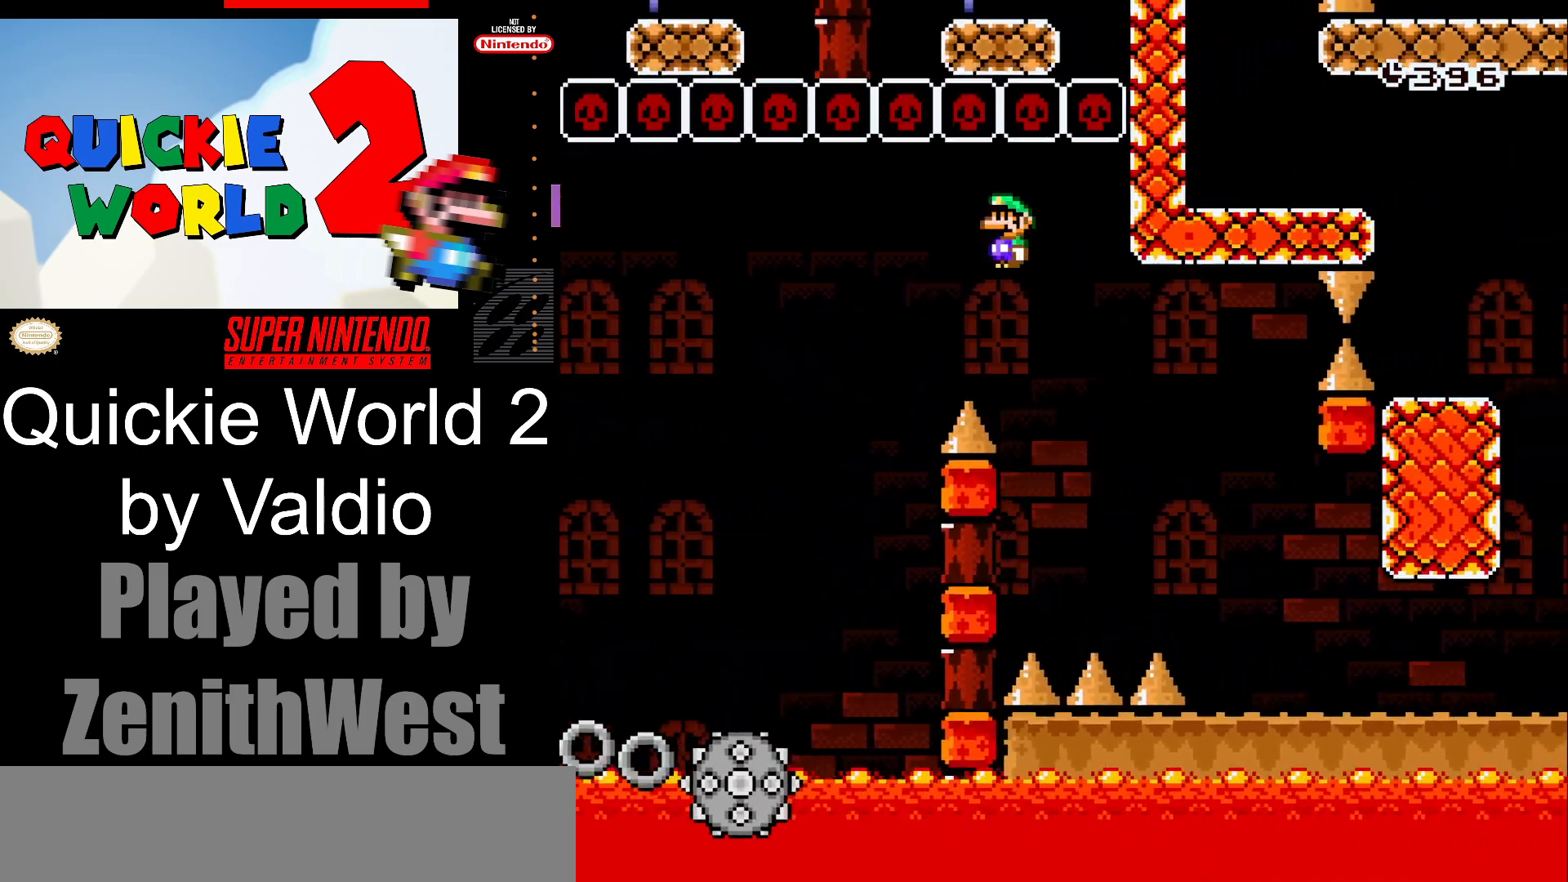
{"buttons": ["X", "DPAD_RIGHT"], "events": []}
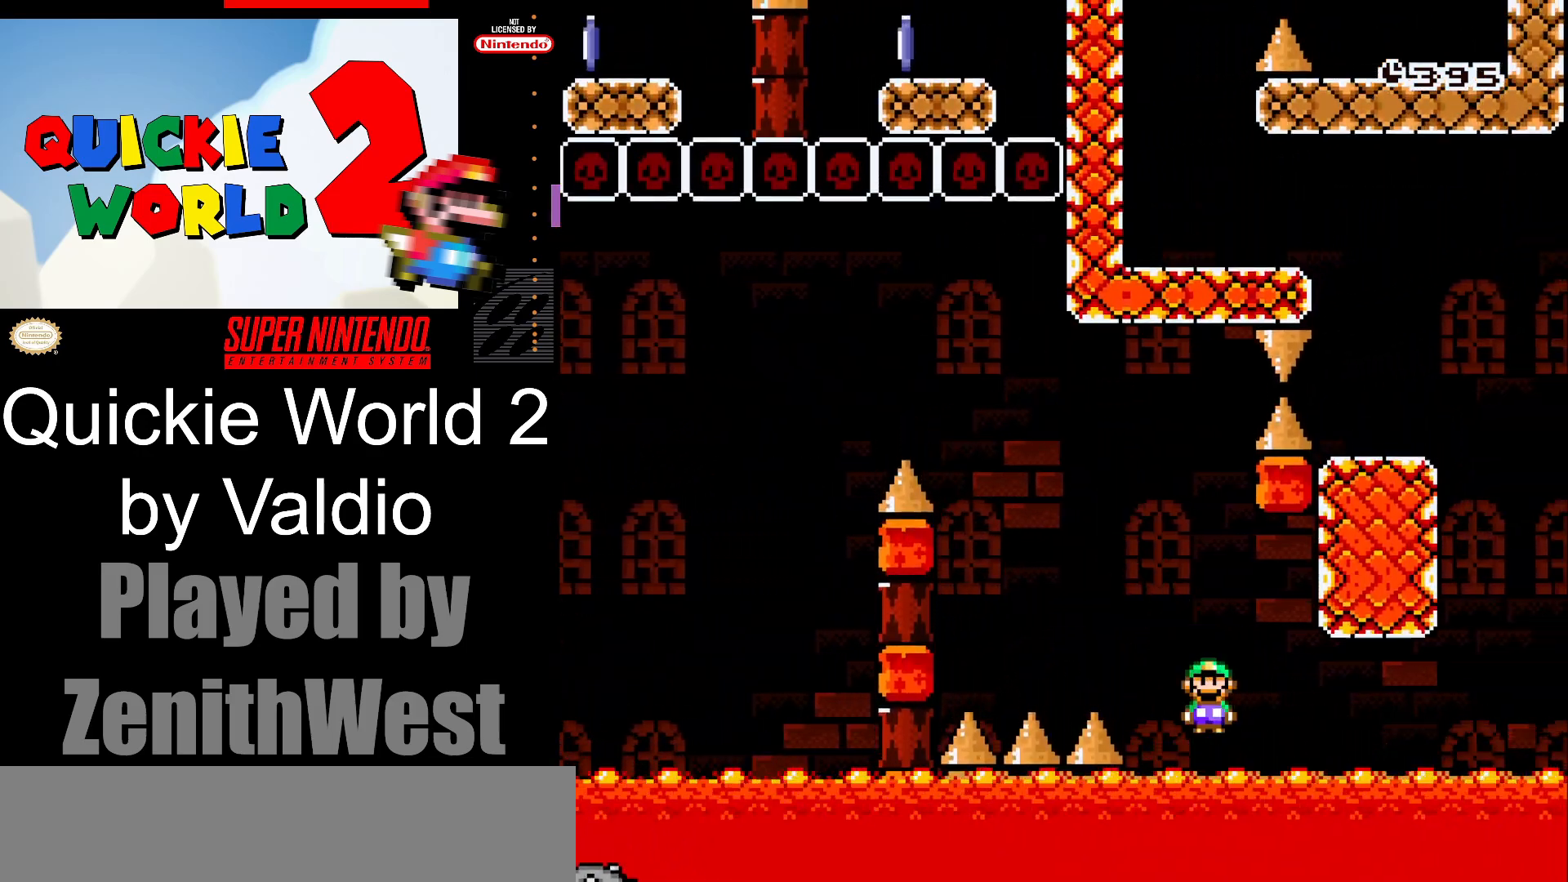
{"buttons": ["A", "X", "DPAD_LEFT"], "events": [[383, "A", "down"], [467, "DPAD_RIGHT", "up"], [483, "DPAD_LEFT", "down"], [483, "DPAD_UP", "down"], [500, "DPAD_UP", "up"]]}
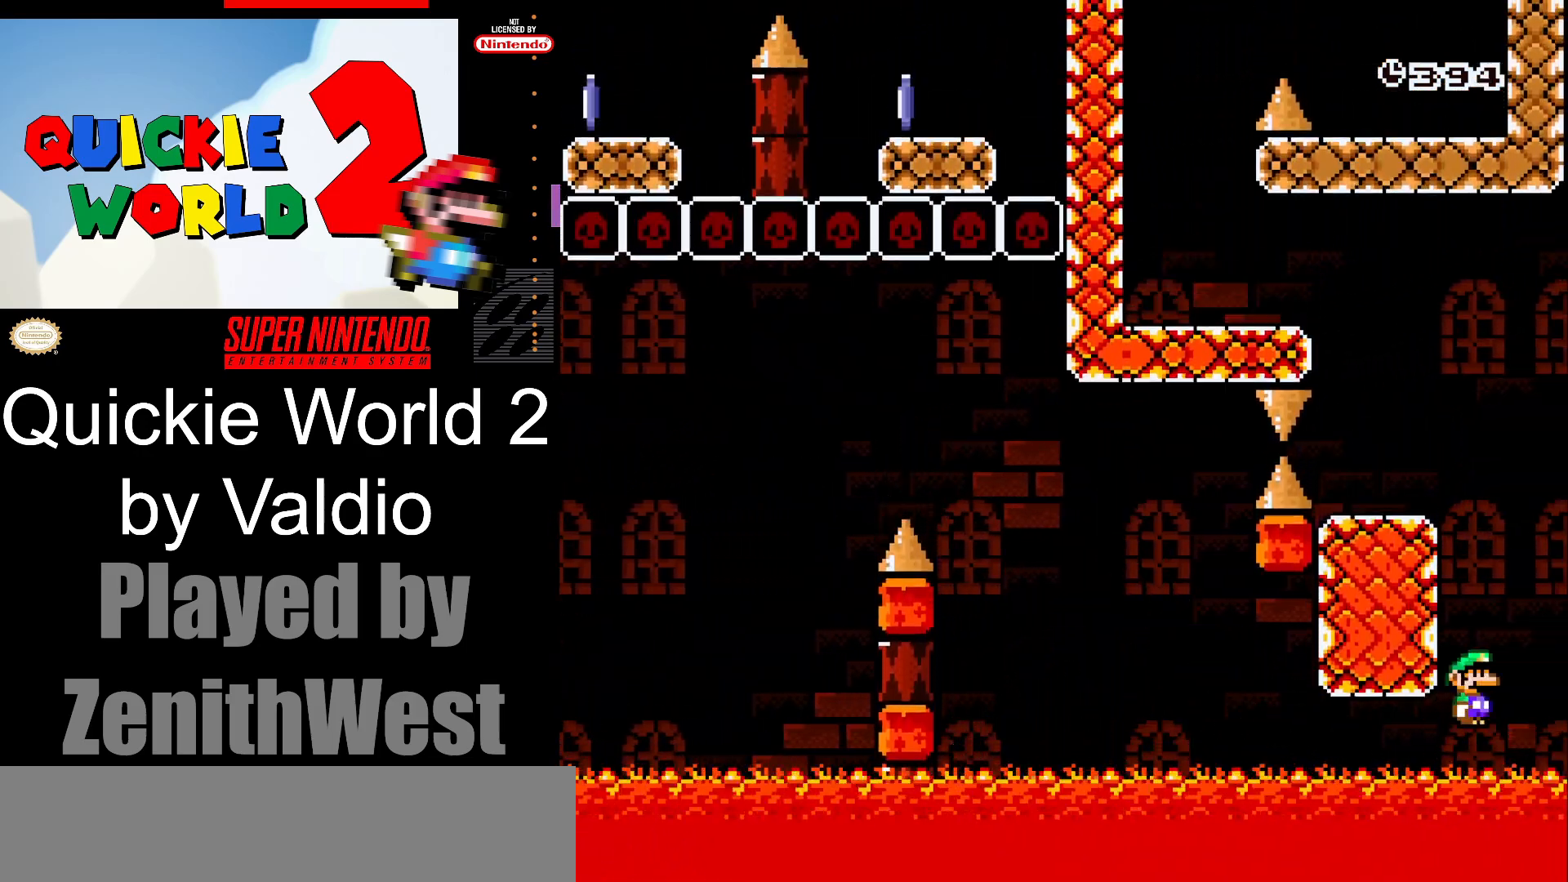
{"buttons": ["X"], "events": [[433, "A", "up"], [433, "DPAD_LEFT", "up"]]}
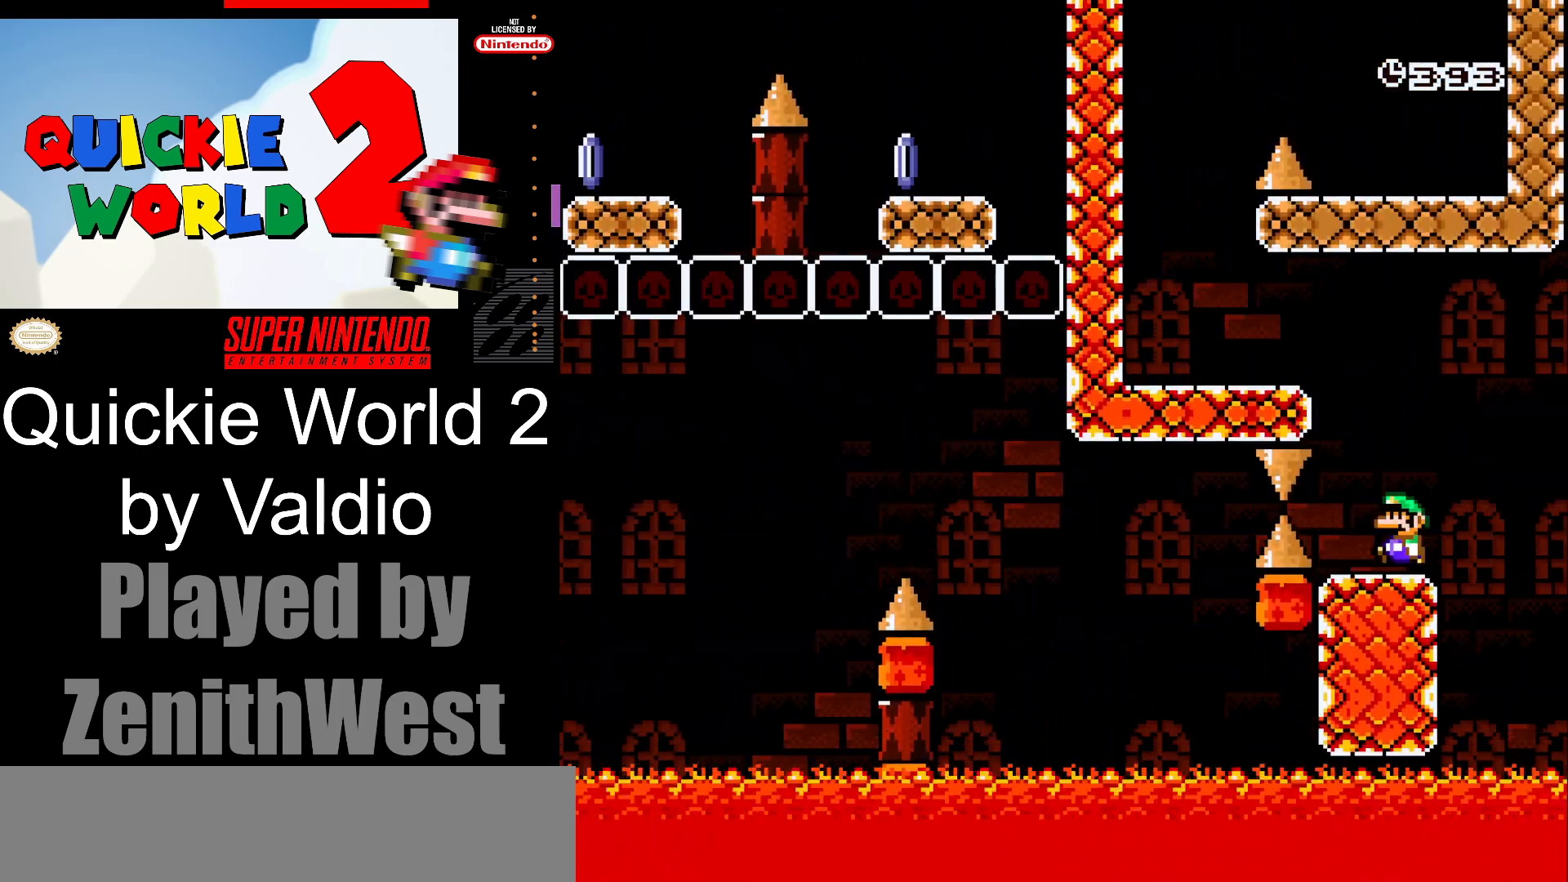
{"buttons": ["X", "DPAD_LEFT"], "events": [[17, "DPAD_RIGHT", "down"], [83, "A", "down"], [167, "DPAD_RIGHT", "up"], [183, "DPAD_LEFT", "down"], [433, "A", "up"]]}
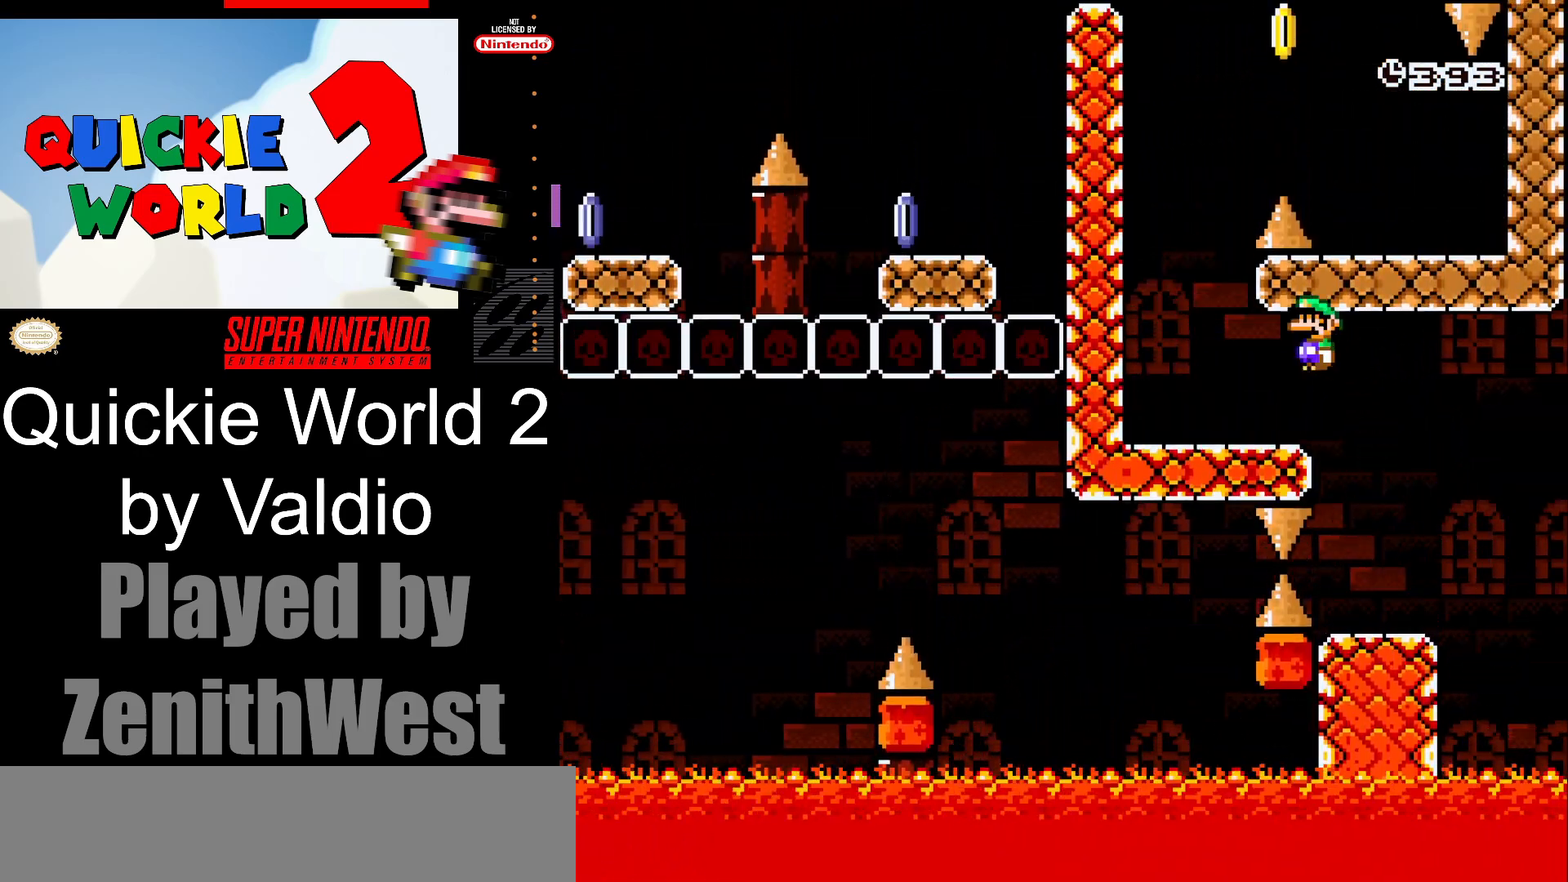
{"buttons": ["A", "X", "DPAD_RIGHT"], "events": [[250, "DPAD_LEFT", "up"], [283, "A", "down"], [300, "DPAD_RIGHT", "down"]]}
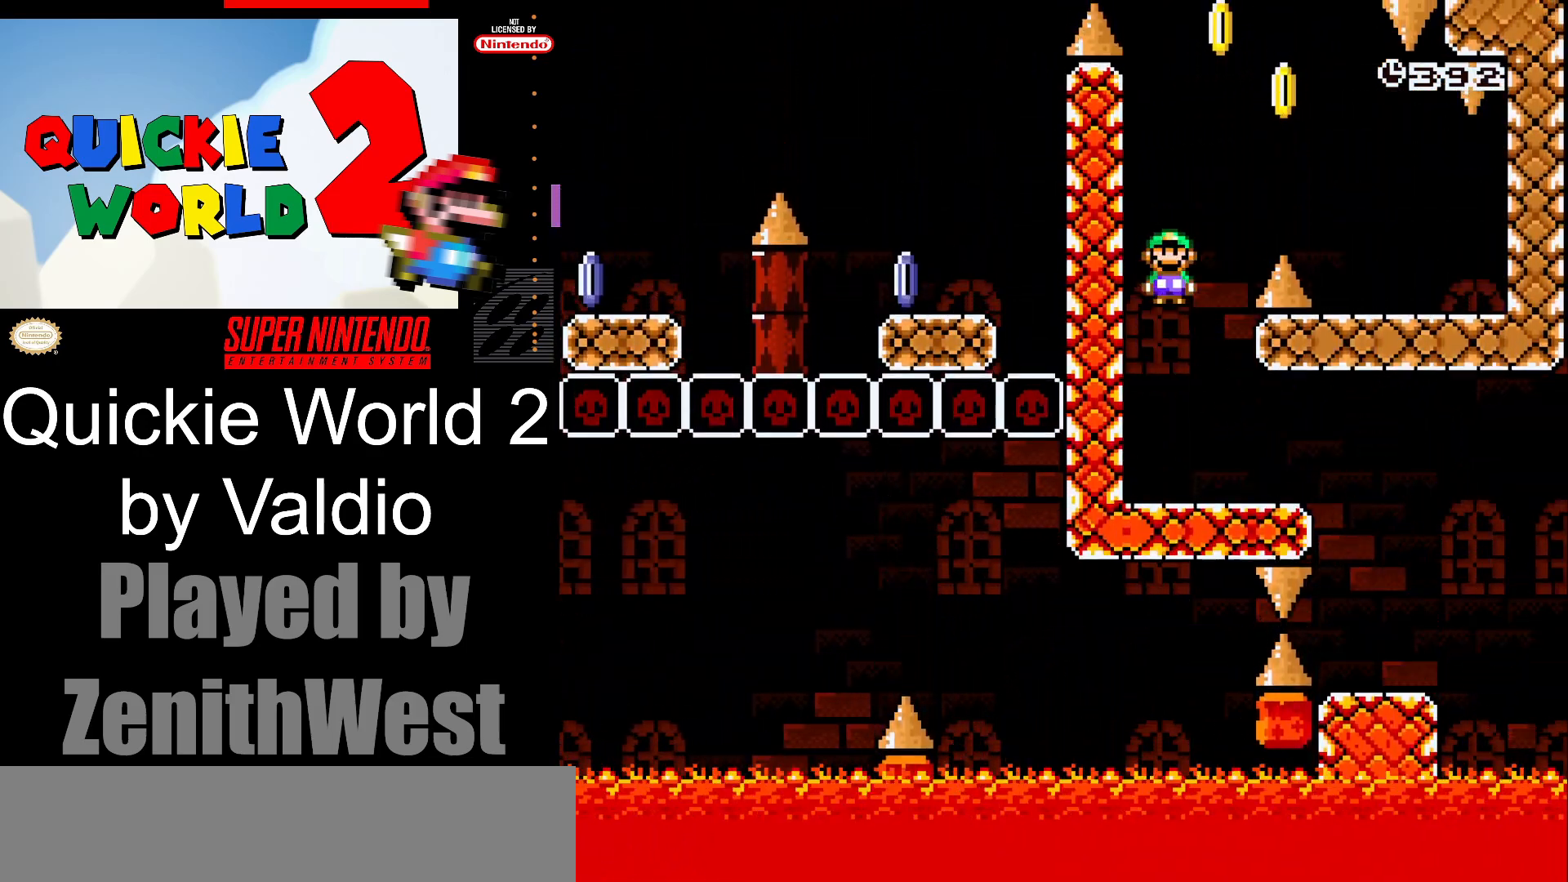
{"buttons": ["Y", "DPAD_LEFT"], "events": [[417, "A", "up"], [433, "DPAD_RIGHT", "up"], [450, "DPAD_UP", "down"], [467, "DPAD_LEFT", "down"], [467, "DPAD_UP", "up"], [467, "X", "up"], [500, "Y", "down"]]}
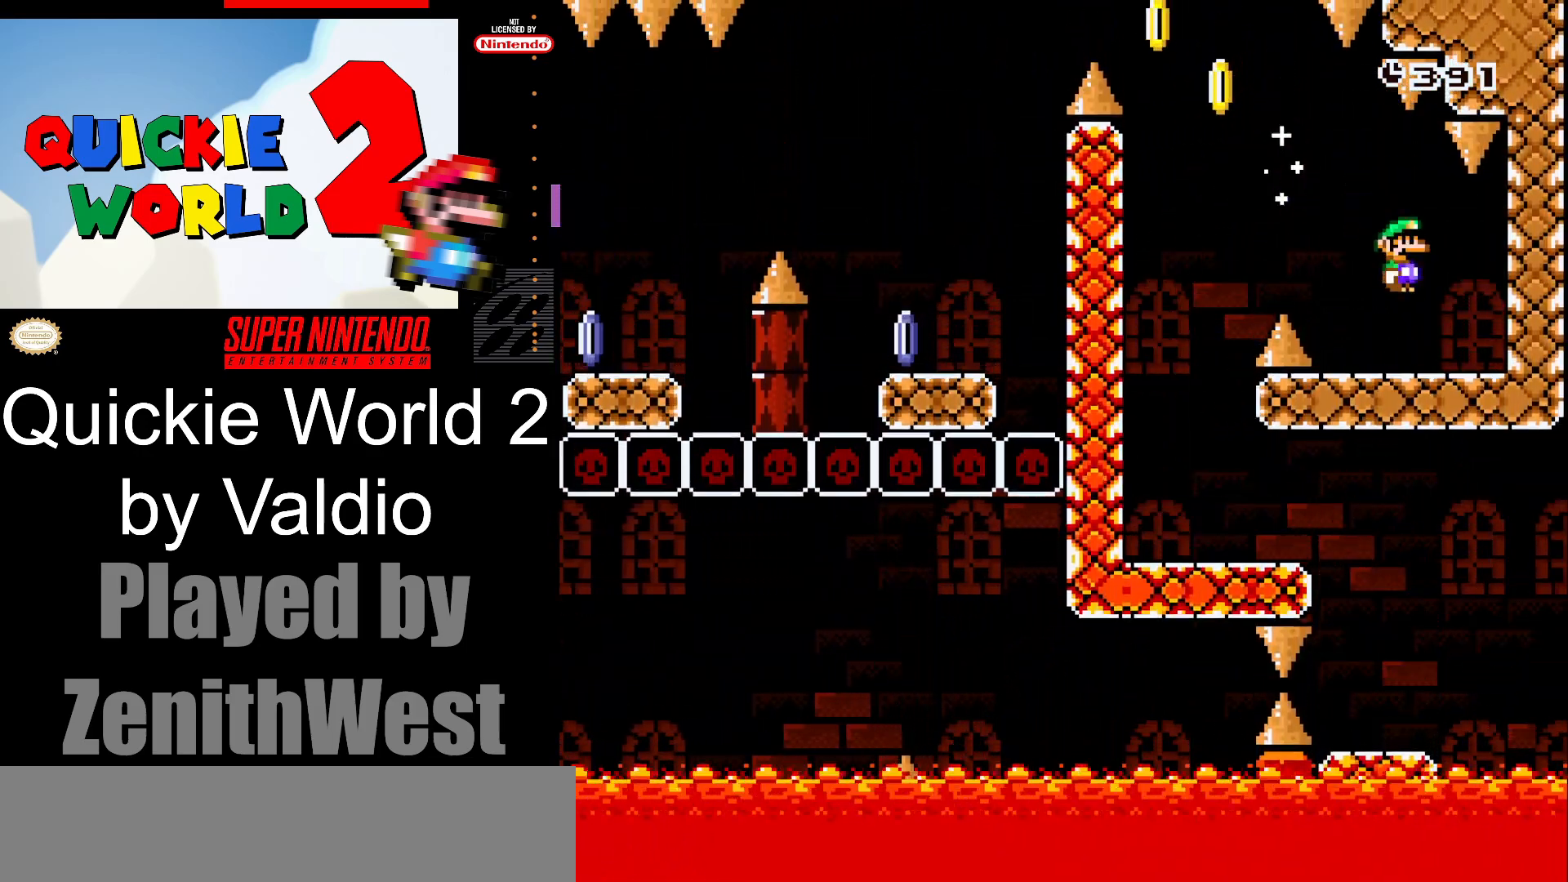
{"buttons": ["B", "Y", "DPAD_LEFT"], "events": [[383, "B", "down"]]}
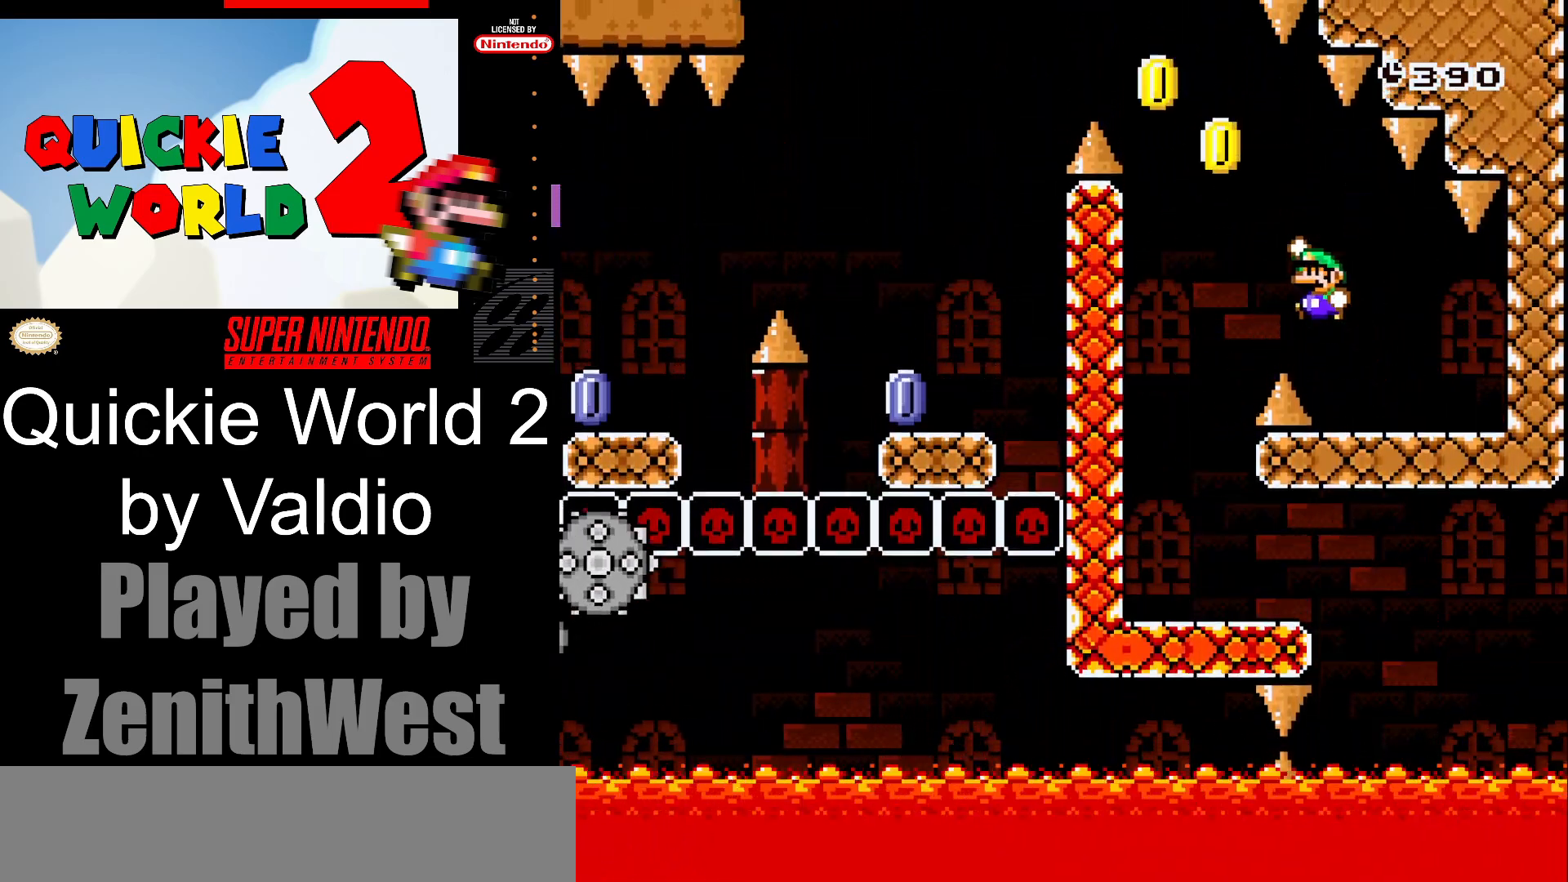
{"buttons": ["B", "Y", "DPAD_LEFT"], "events": []}
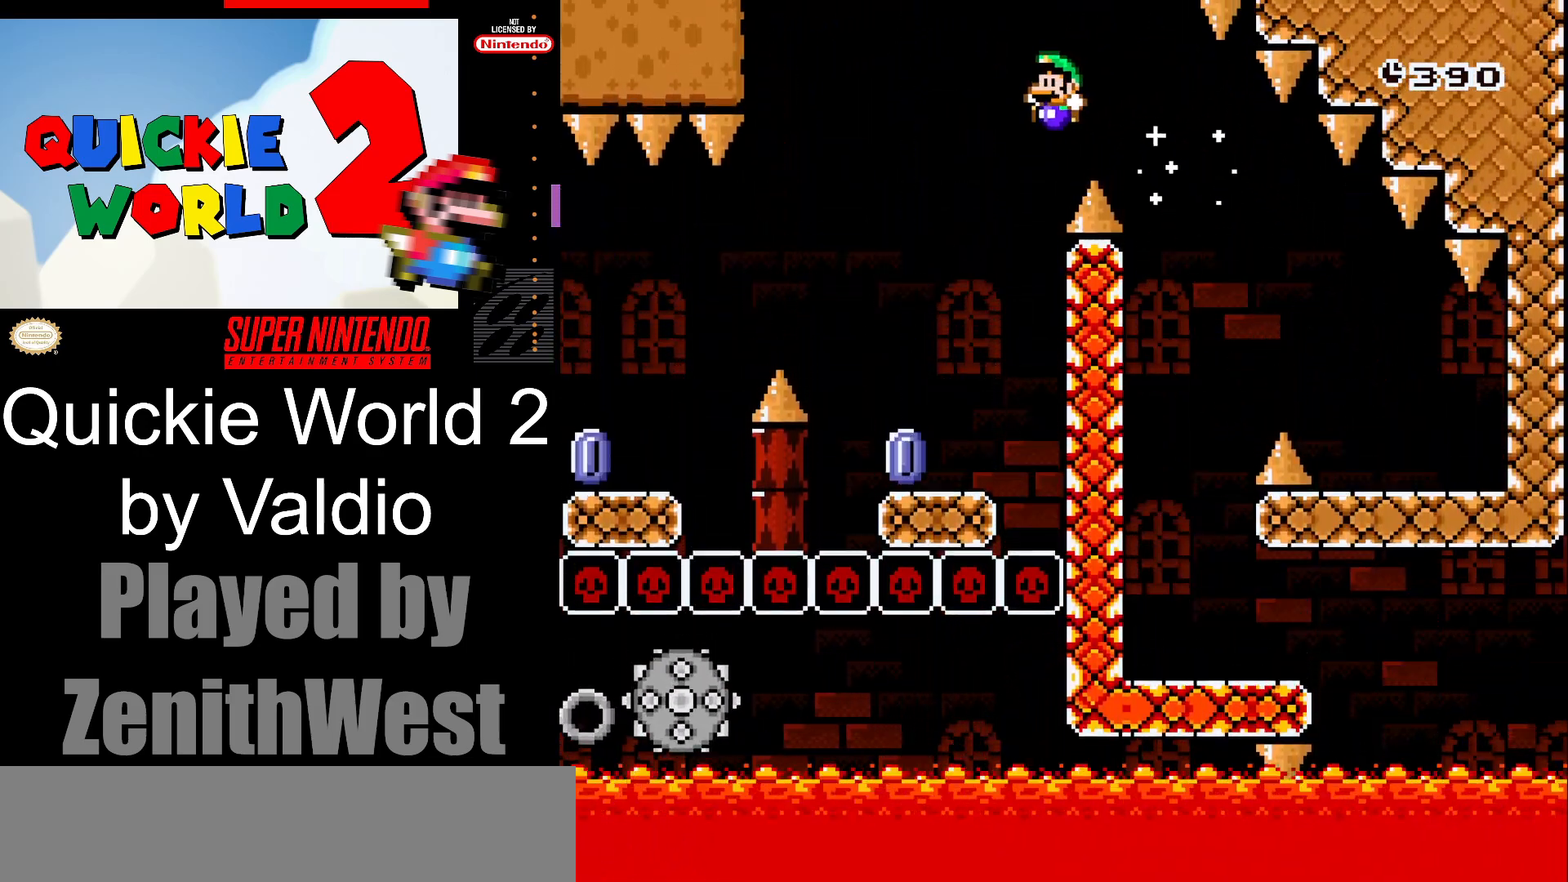
{"buttons": ["X", "DPAD_LEFT"], "events": [[50, "B", "up"], [50, "DPAD_LEFT", "up"], [83, "DPAD_RIGHT", "down"], [133, "Y", "up"], [217, "X", "down"], [317, "DPAD_RIGHT", "up"], [350, "DPAD_LEFT", "down"]]}
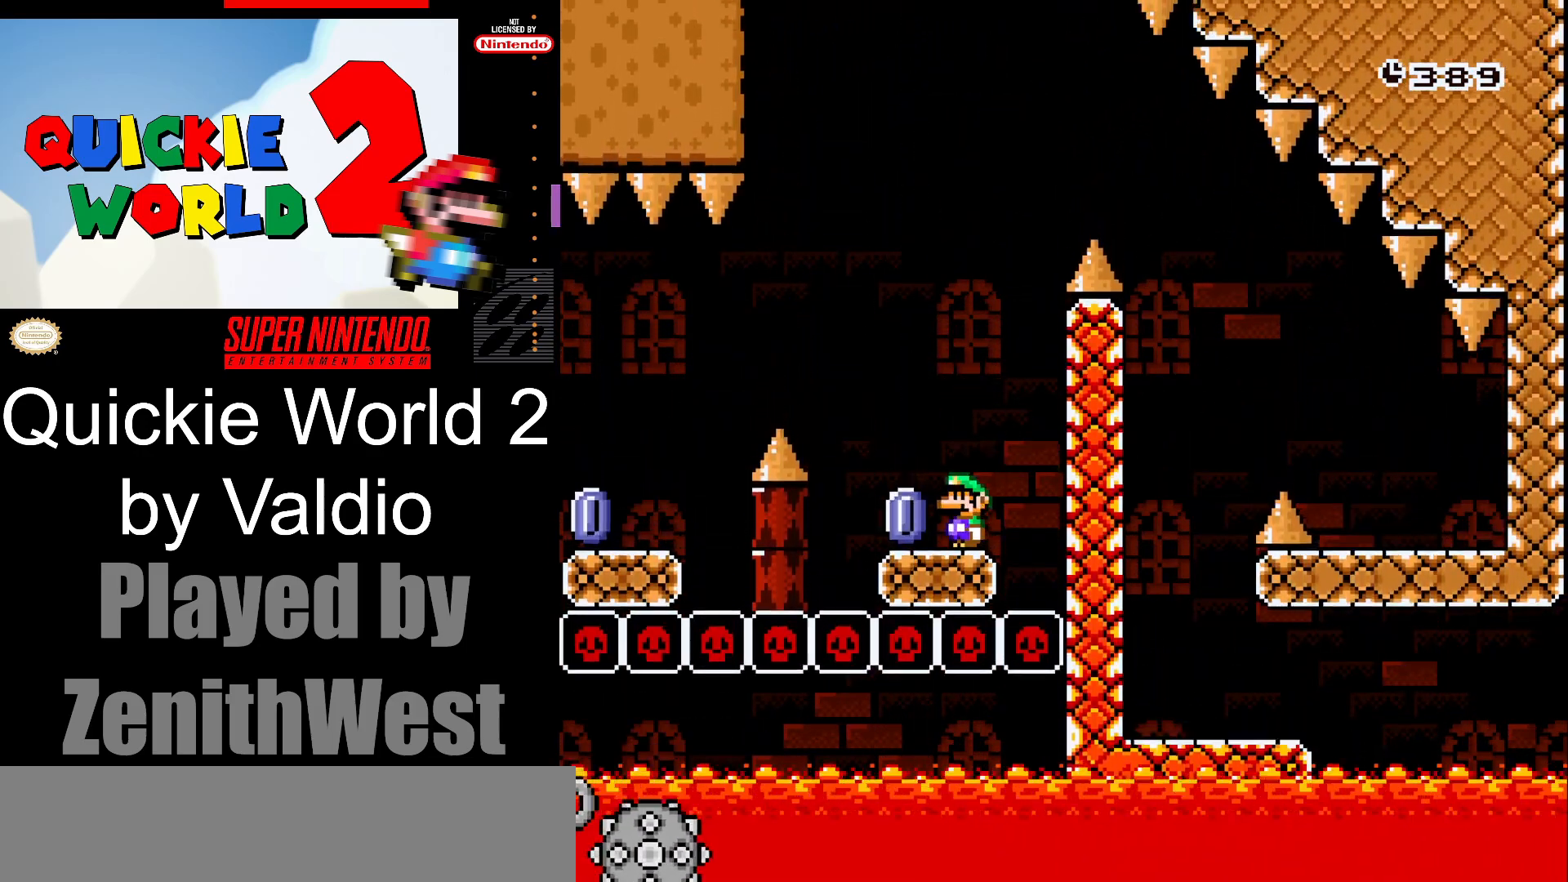
{"buttons": ["X", "DPAD_LEFT"], "events": [[50, "A", "down"], [217, "A", "up"]]}
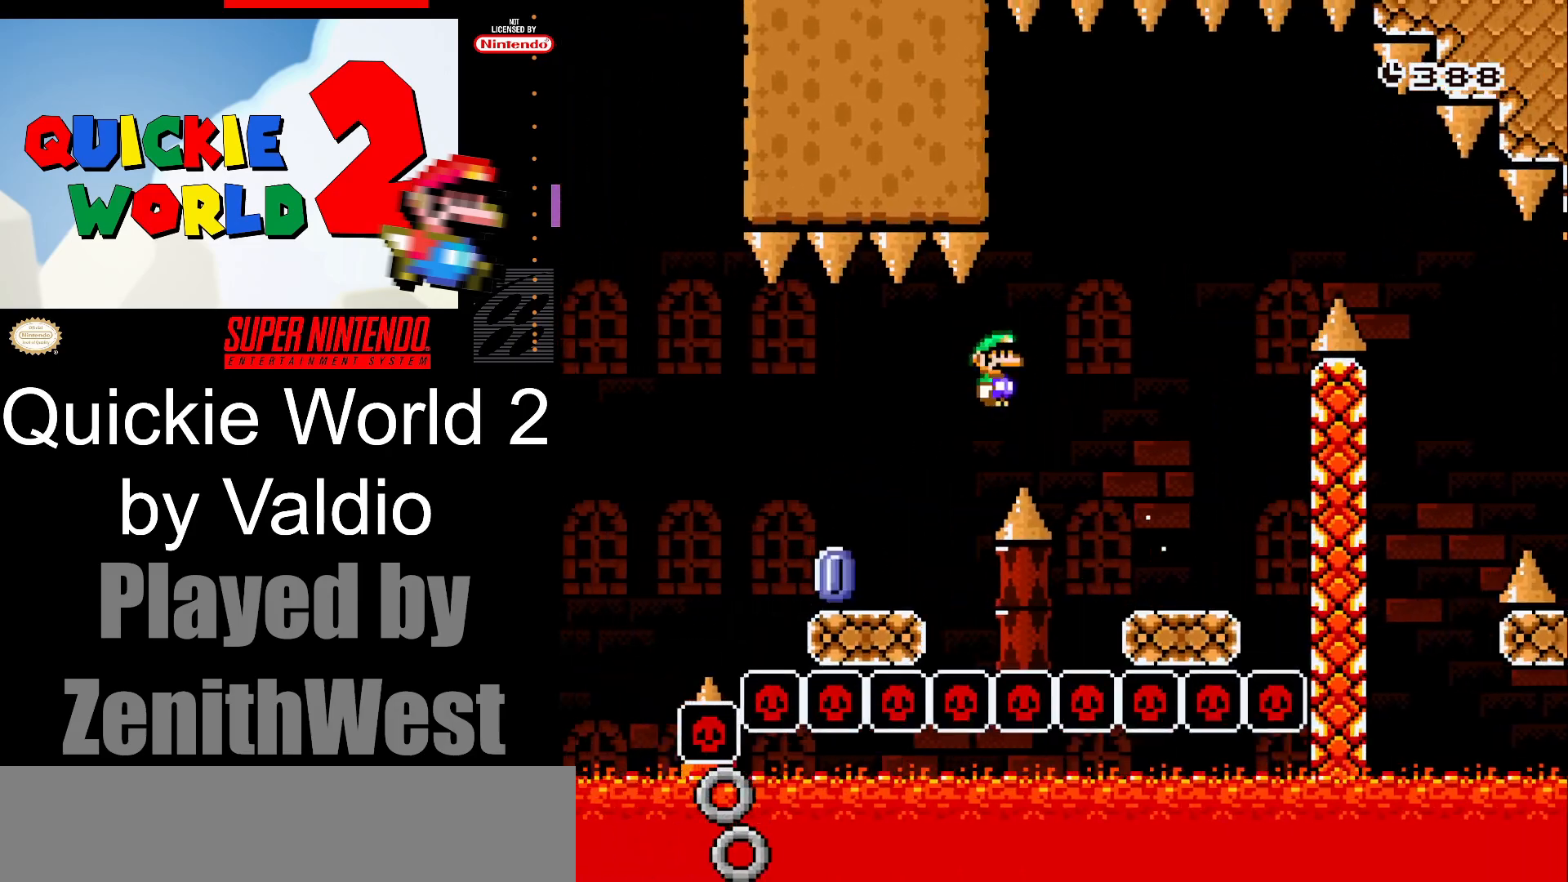
{"buttons": ["A", "X", "DPAD_LEFT"], "events": [[267, "A", "down"]]}
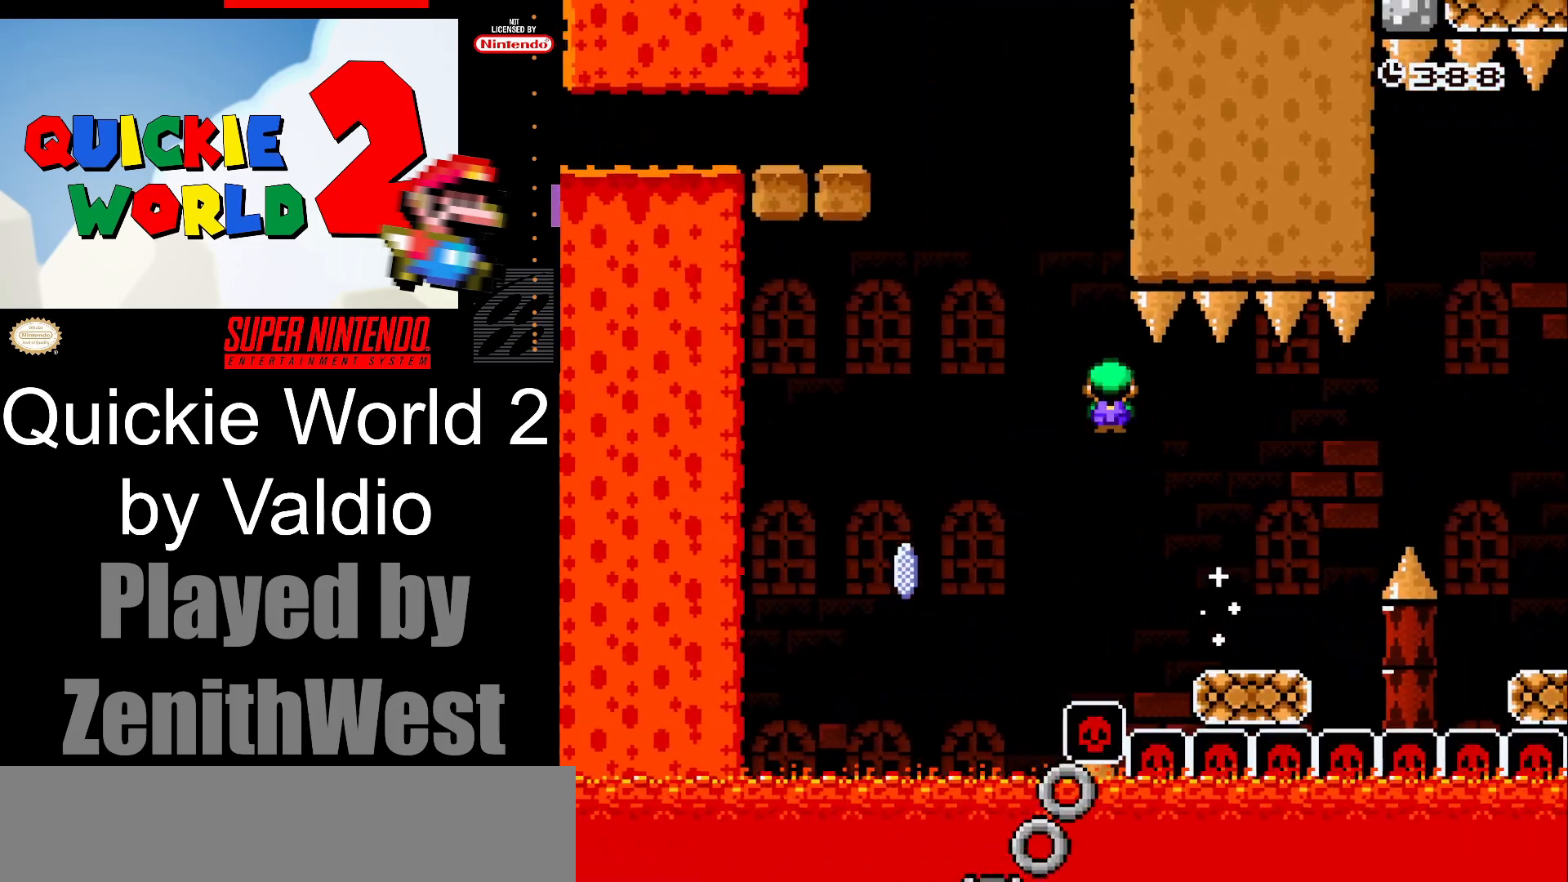
{"buttons": ["A", "X", "DPAD_LEFT"], "events": [[50, "A", "up"], [67, "DPAD_LEFT", "up"], [200, "DPAD_RIGHT", "down"], [233, "A", "down"], [283, "DPAD_LEFT", "down"], [283, "DPAD_RIGHT", "up"]]}
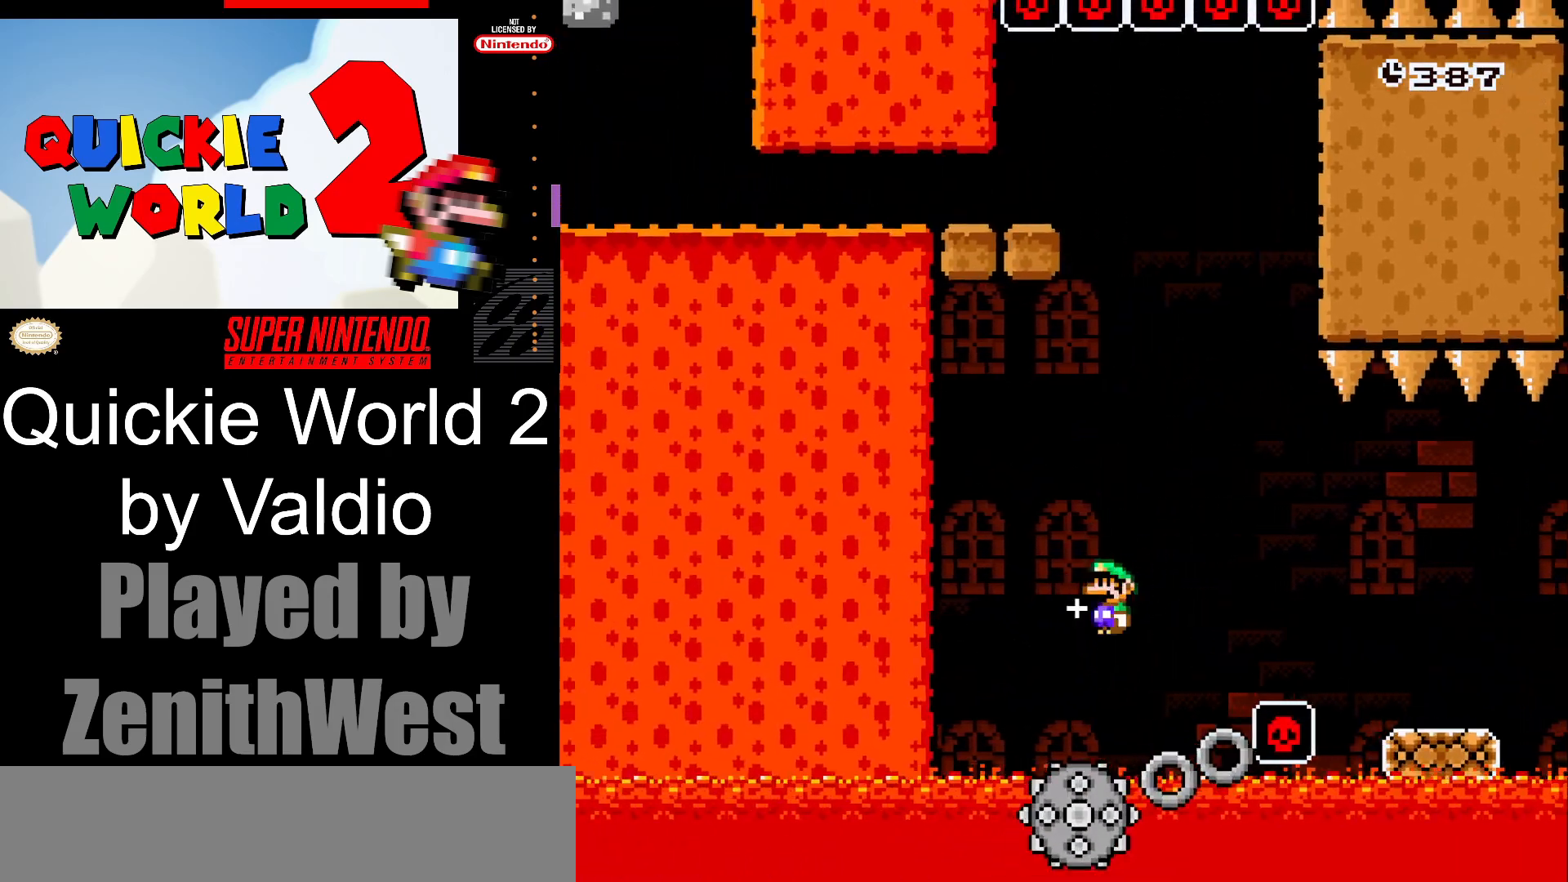
{"buttons": ["A", "X"], "events": [[33, "DPAD_LEFT", "up"], [100, "DPAD_RIGHT", "down"], [483, "DPAD_RIGHT", "up"]]}
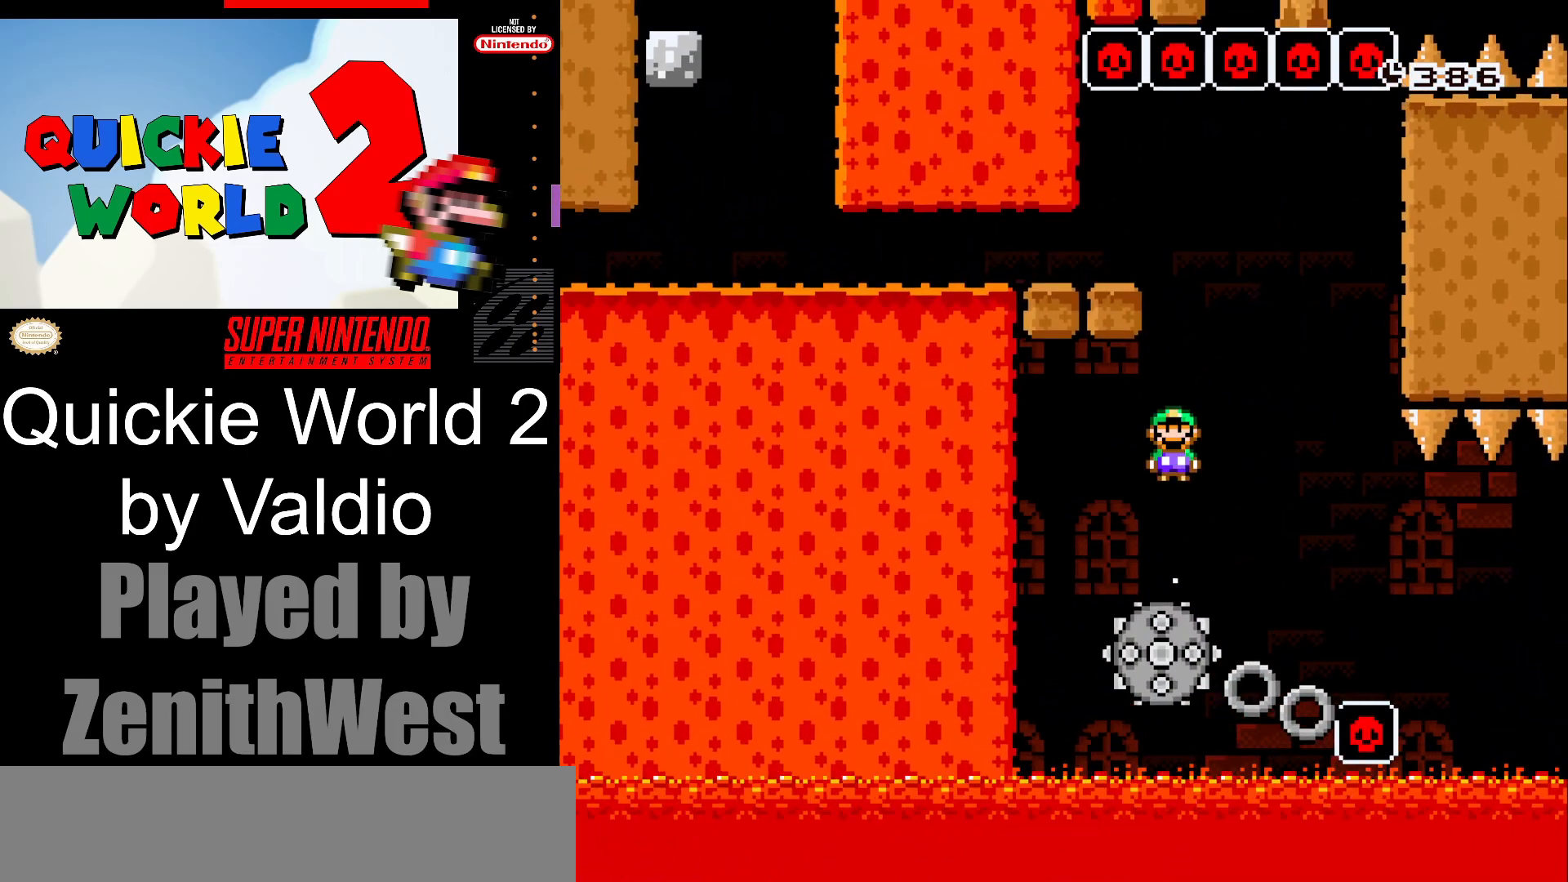
{"buttons": ["A", "X", "DPAD_LEFT"], "events": [[67, "DPAD_LEFT", "down"], [183, "DPAD_LEFT", "up"], [250, "DPAD_RIGHT", "down"], [383, "DPAD_RIGHT", "up"], [450, "DPAD_LEFT", "down"]]}
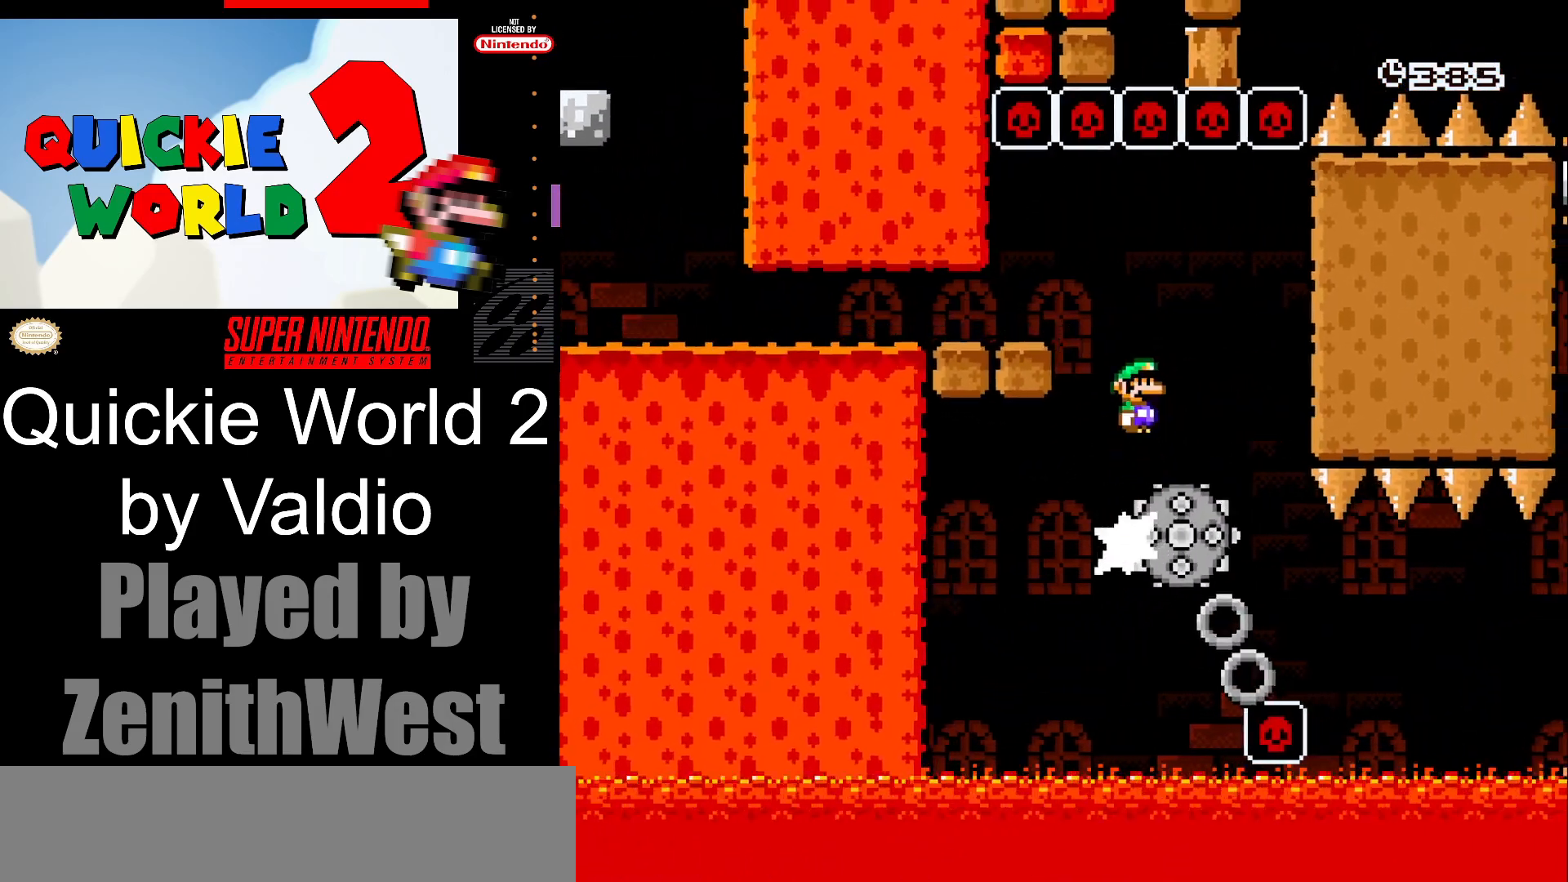
{"buttons": ["X", "DPAD_LEFT"], "events": [[83, "A", "up"]]}
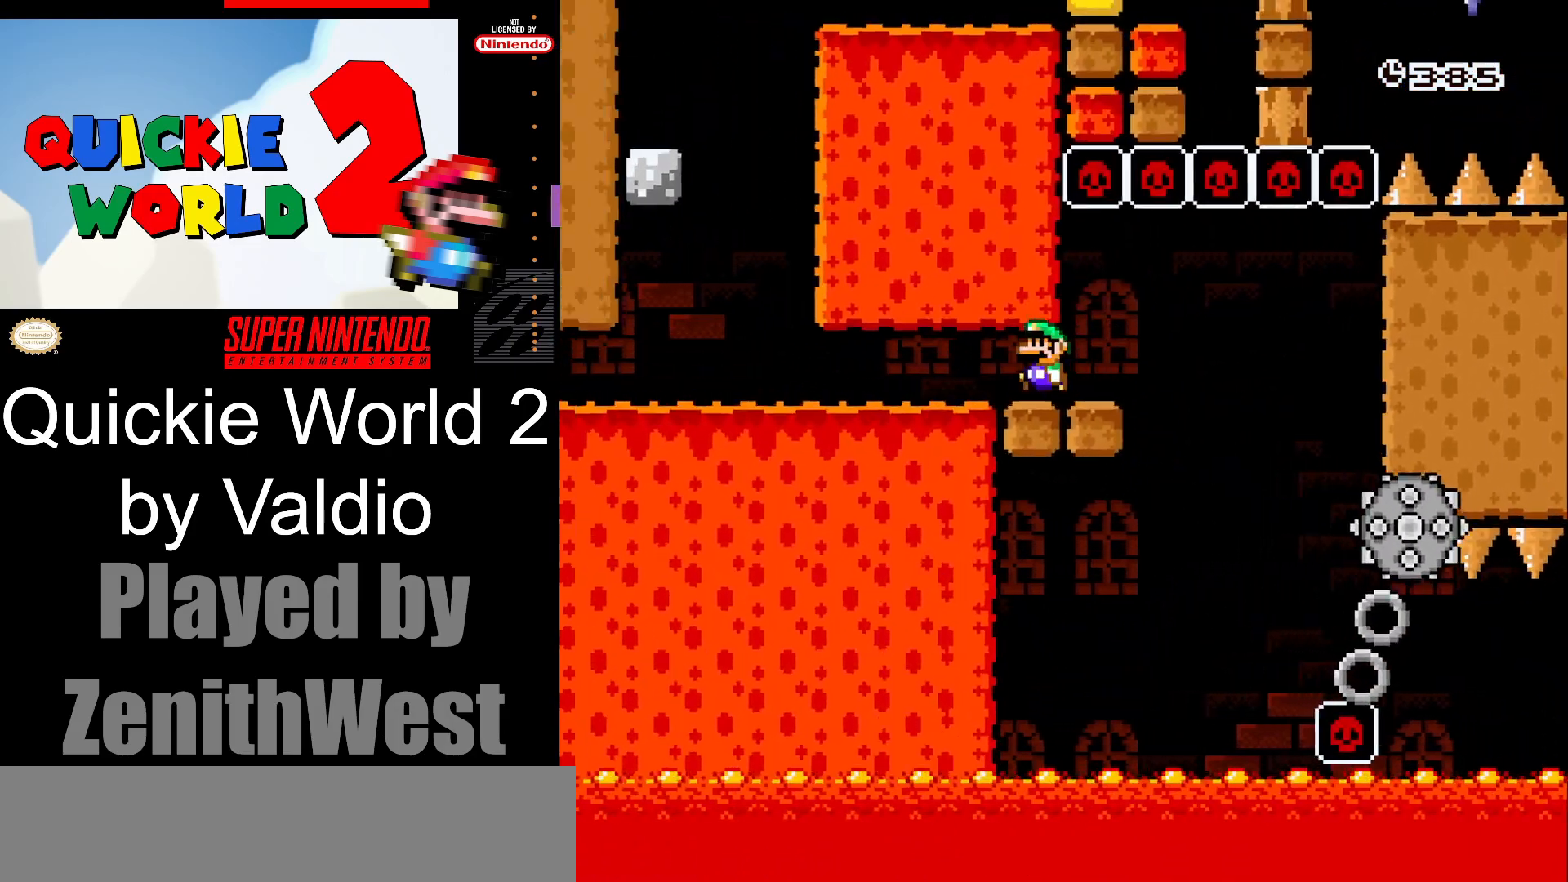
{"buttons": ["X", "DPAD_LEFT"], "events": []}
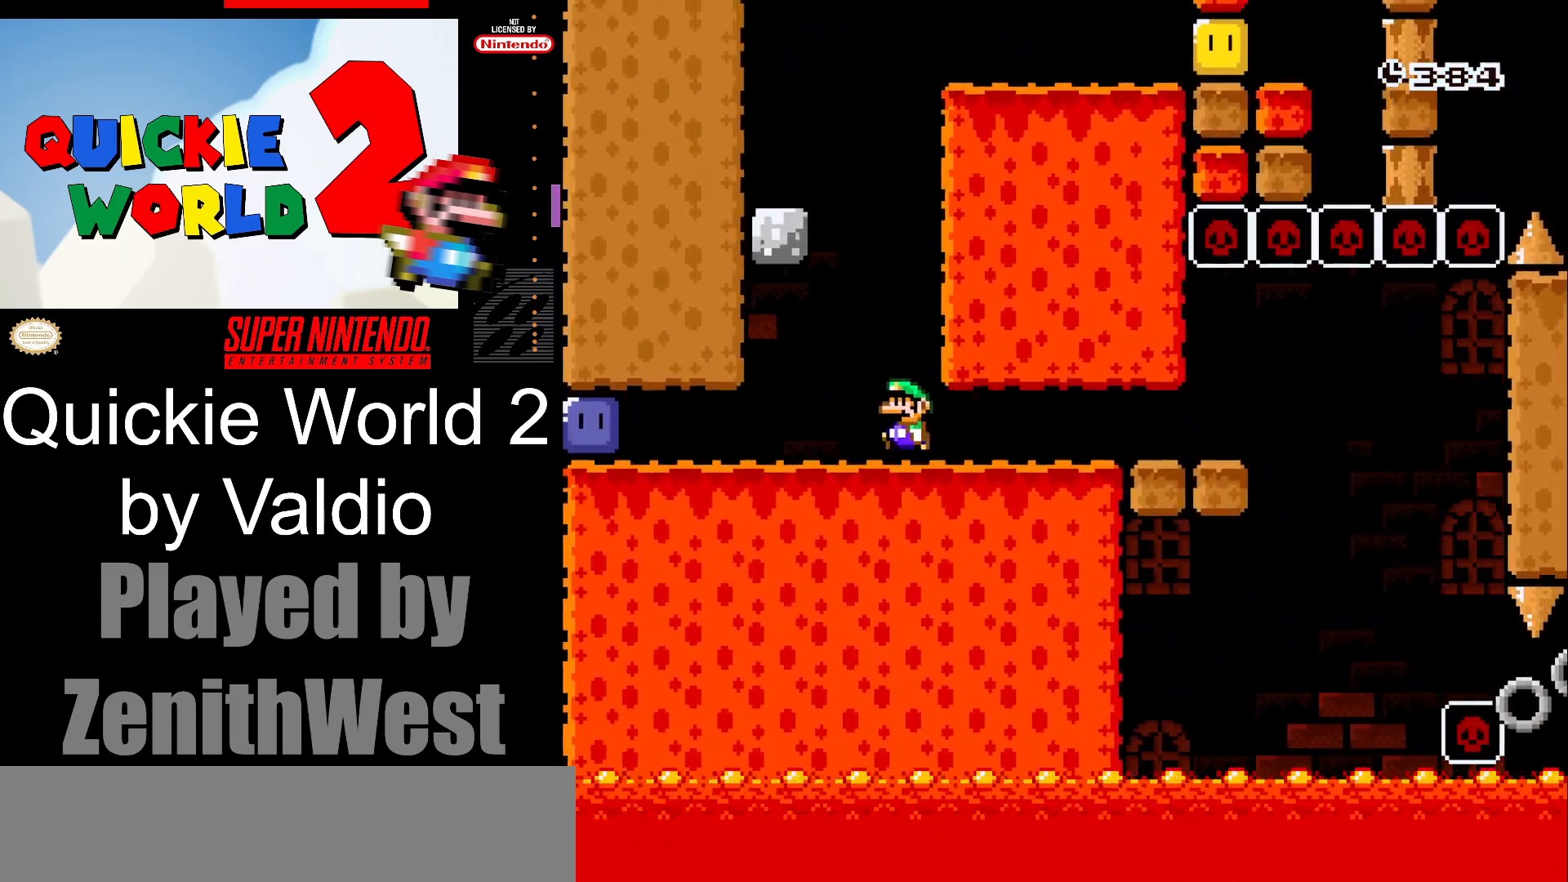
{"buttons": ["X", "DPAD_LEFT"], "events": []}
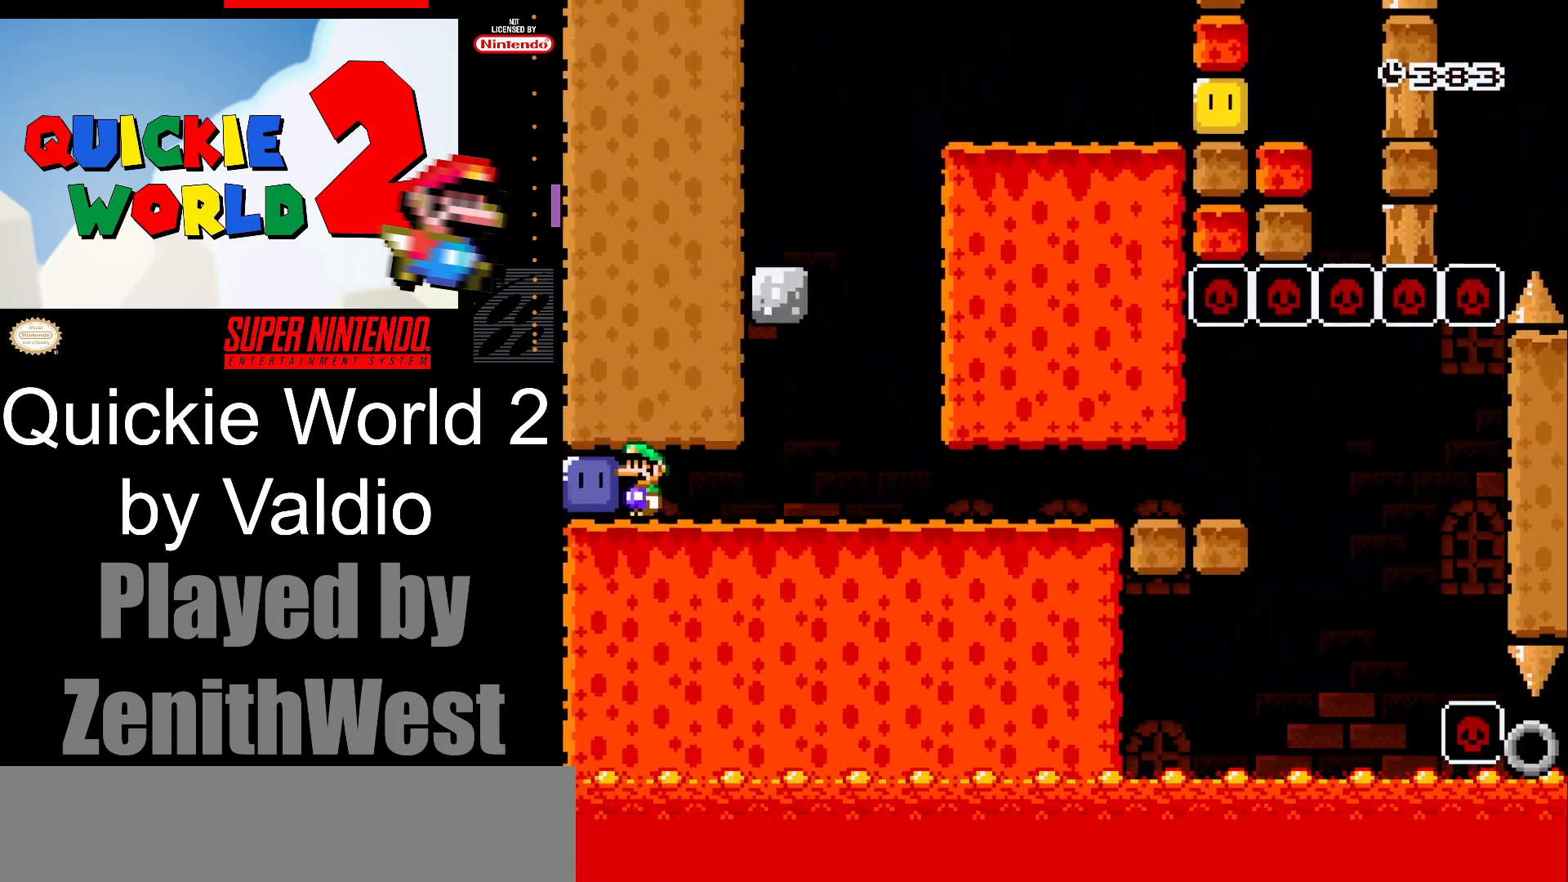
{"buttons": ["Y", "DPAD_RIGHT"], "events": [[83, "Y", "down"], [133, "X", "up"], [283, "DPAD_LEFT", "up"], [317, "DPAD_RIGHT", "down"]]}
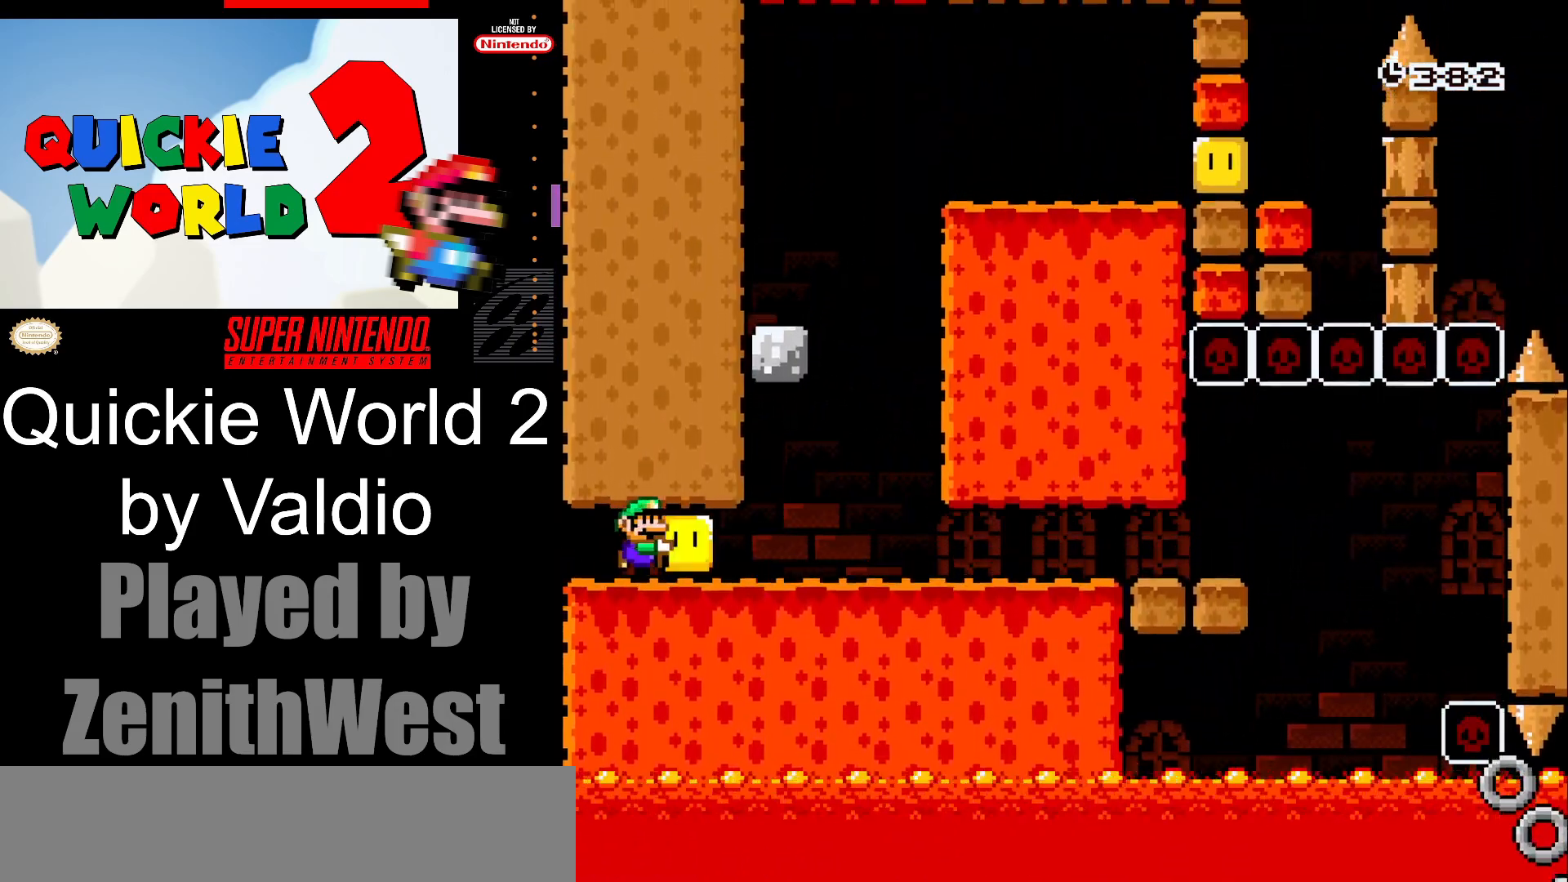
{"buttons": ["B", "Y", "DPAD_LEFT"], "events": [[383, "B", "down"], [433, "DPAD_RIGHT", "up"], [433, "DPAD_UP", "down"], [450, "DPAD_LEFT", "down"], [450, "DPAD_UP", "up"]]}